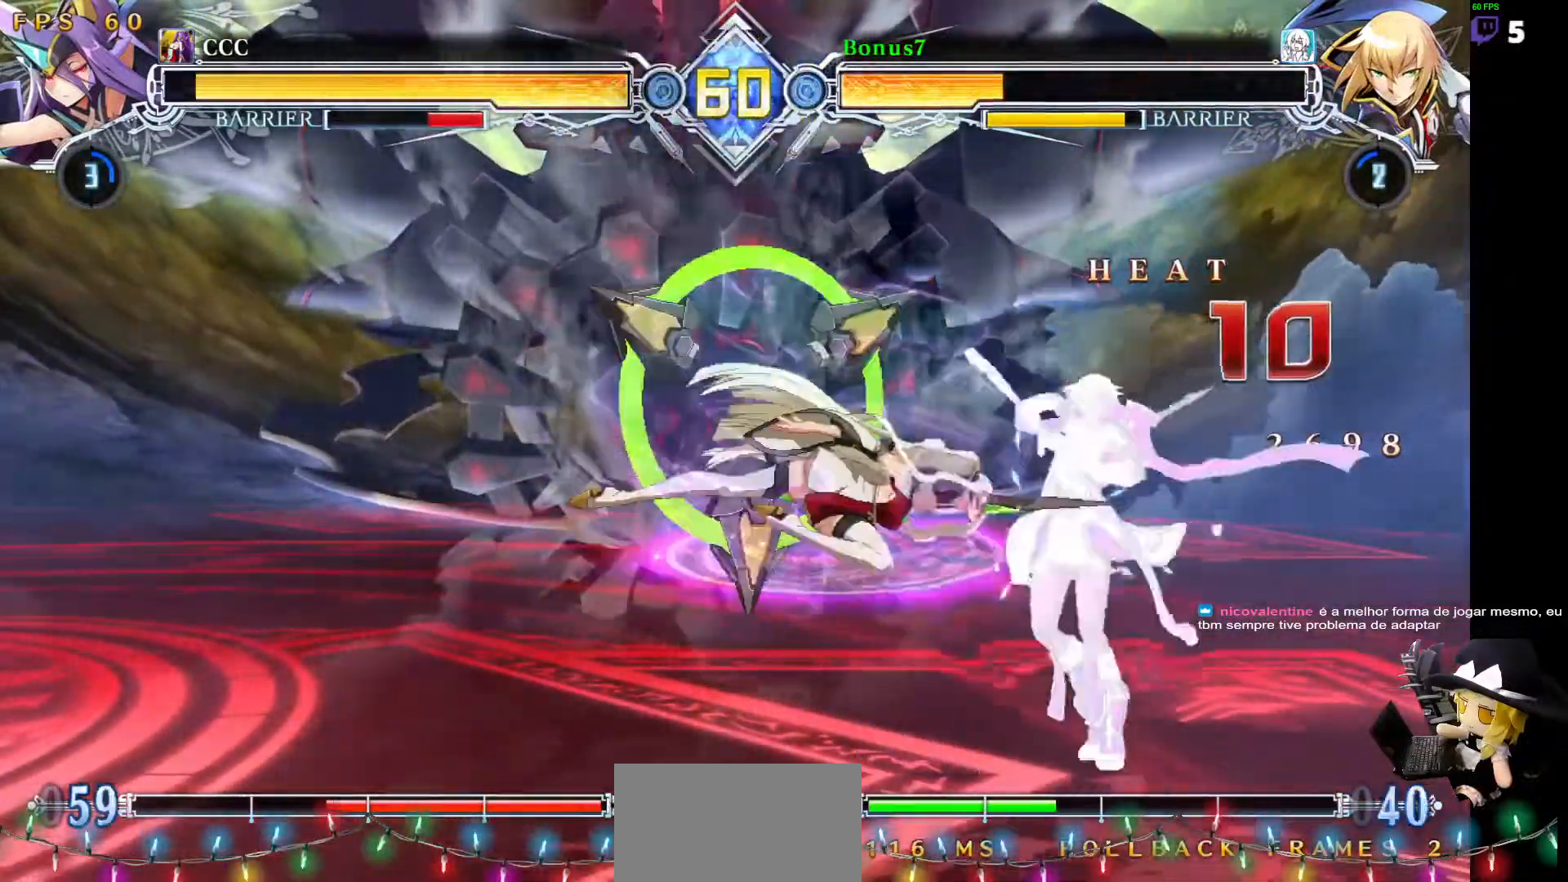
Gameplay with a controller (arcade stick); each line is a JSON object with the inputs held at the frame after it. "events" lists button and stick changes between this image and that frame as [ms after this image, input, new state], when the widget could be followed in between. Not read: L3 R3 other_buttons.
{"buttons": ["SQUARE", "TRIANGLE", "DPAD_DOWN", "DPAD_RIGHT"], "events": [[185, "DPAD_RIGHT", "up"], [270, "DPAD_RIGHT", "down"], [286, "DPAD_DOWN", "down"], [371, "SQUARE", "down"], [371, "TRIANGLE", "down"]]}
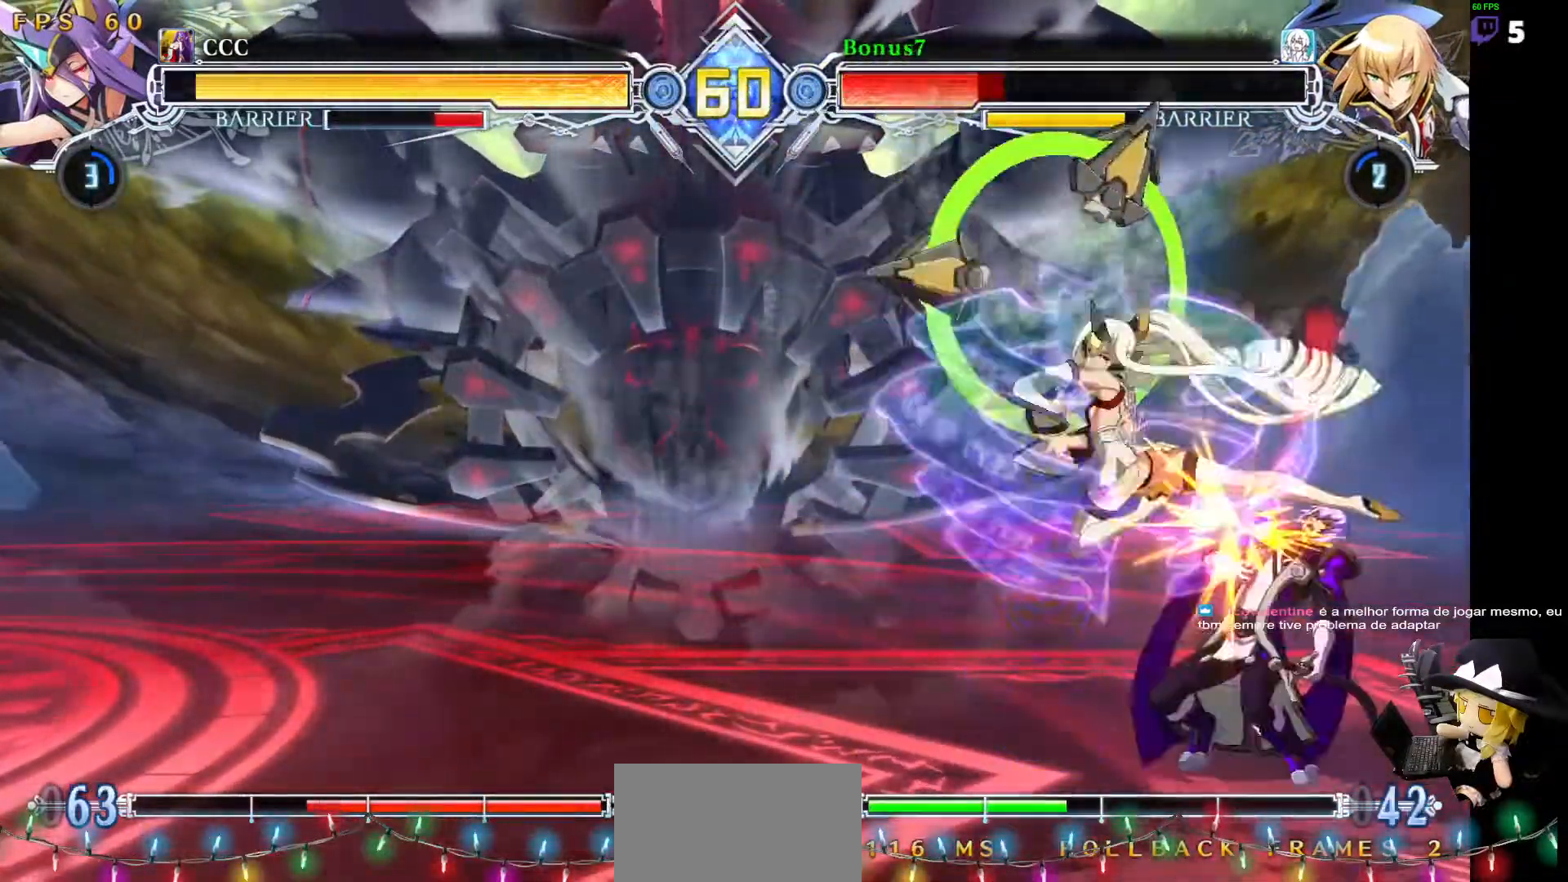
{"buttons": ["SQUARE", "TRIANGLE", "DPAD_DOWN", "DPAD_RIGHT"], "events": []}
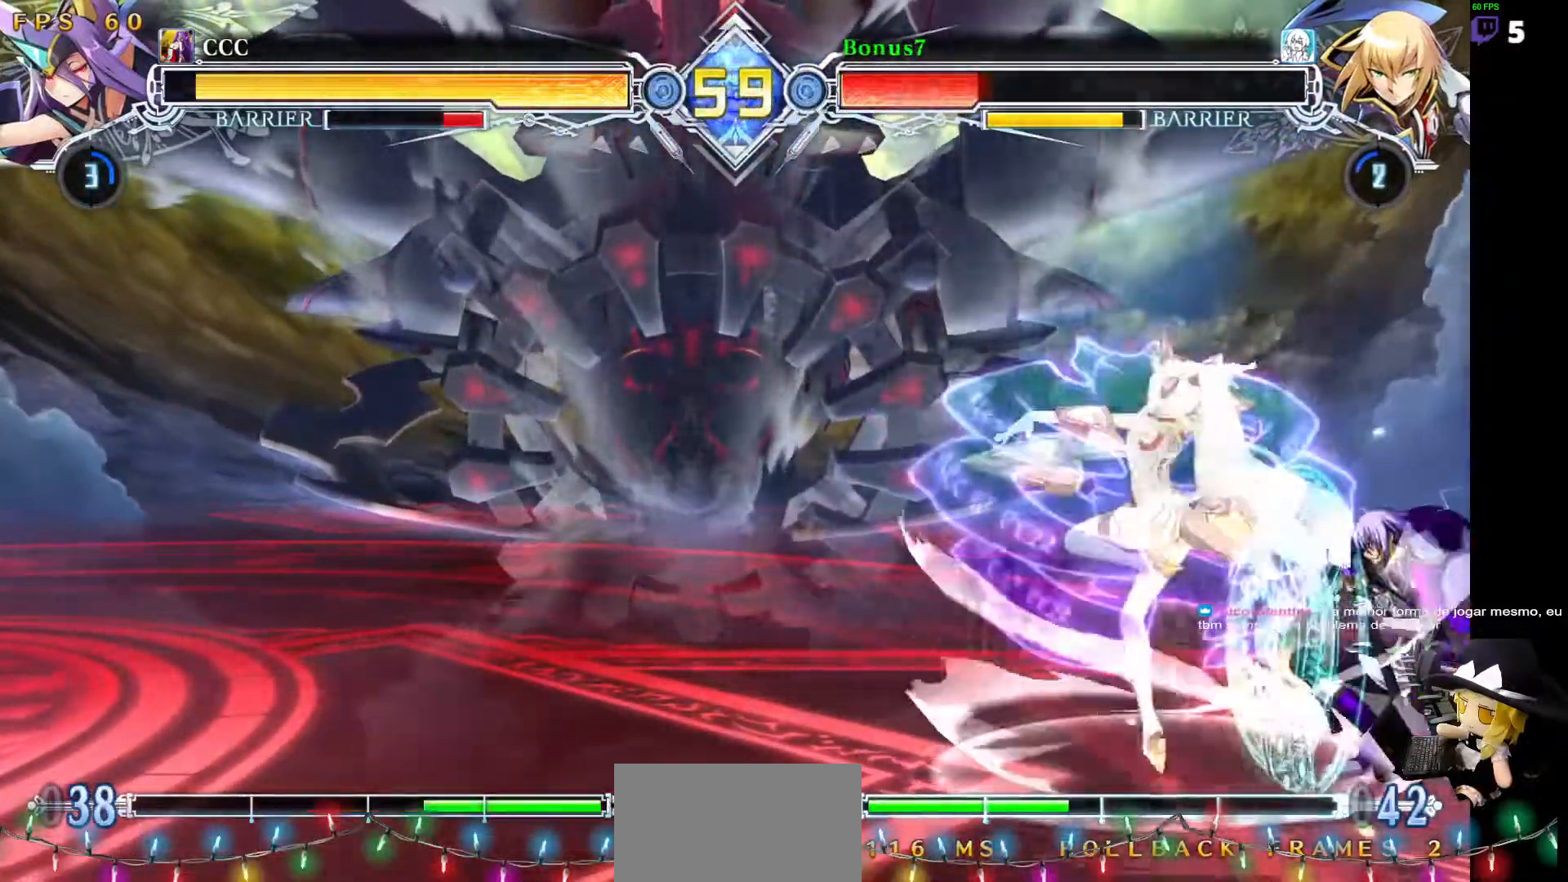
{"buttons": ["SQUARE", "TRIANGLE", "DPAD_DOWN", "DPAD_RIGHT"], "events": []}
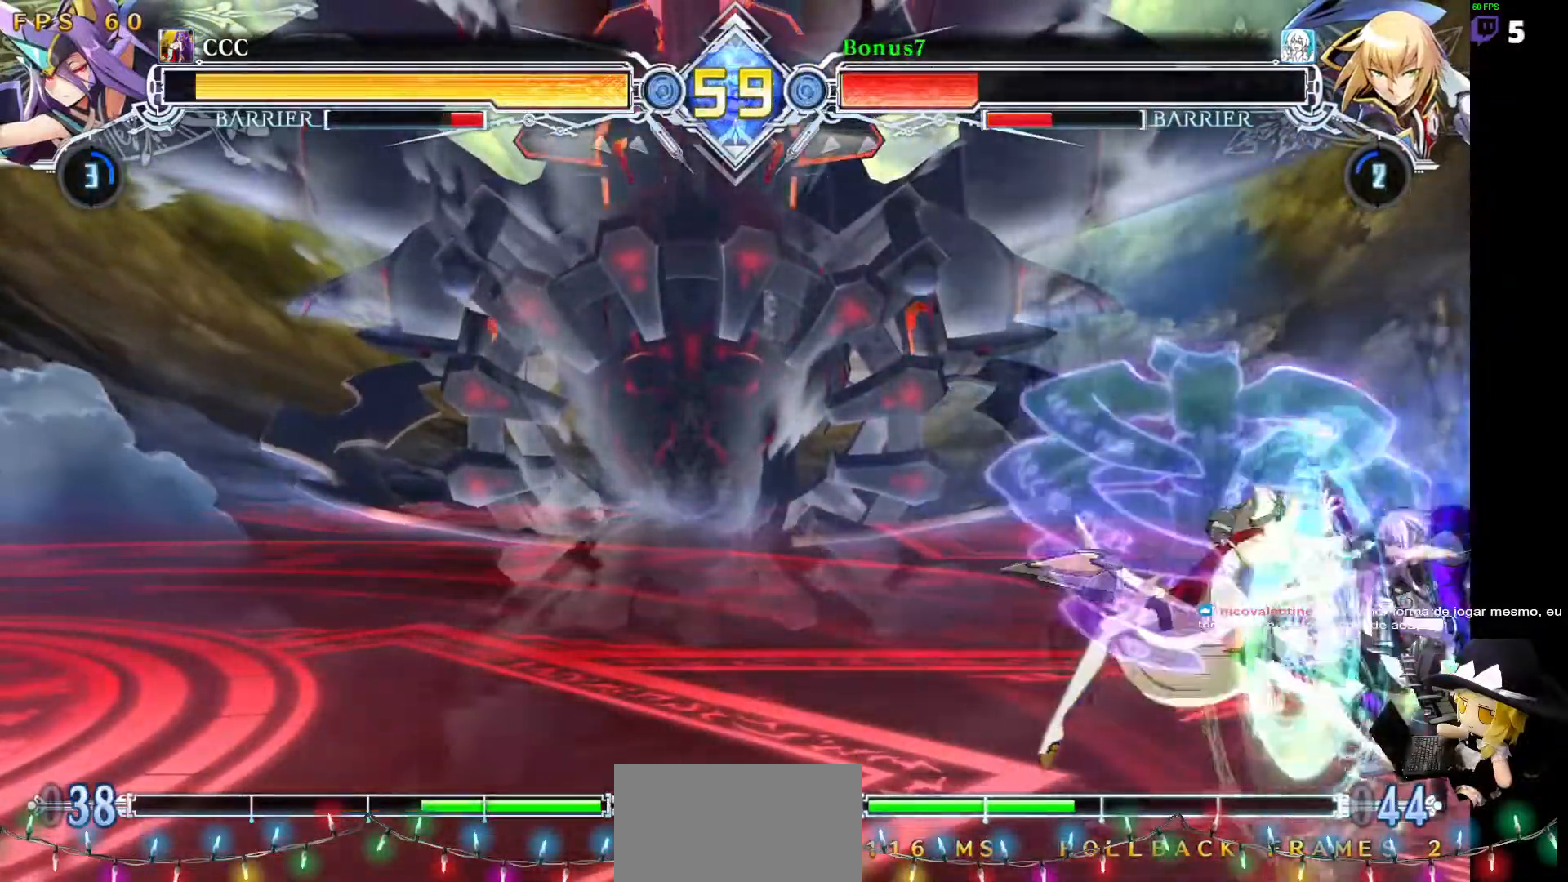
{"buttons": ["DPAD_UP", "DPAD_RIGHT"], "events": [[34, "DPAD_DOWN", "up"], [51, "SQUARE", "up"], [51, "TRIANGLE", "up"], [186, "DPAD_DOWN", "down"], [304, "DPAD_DOWN", "up"], [304, "DPAD_UP", "down"]]}
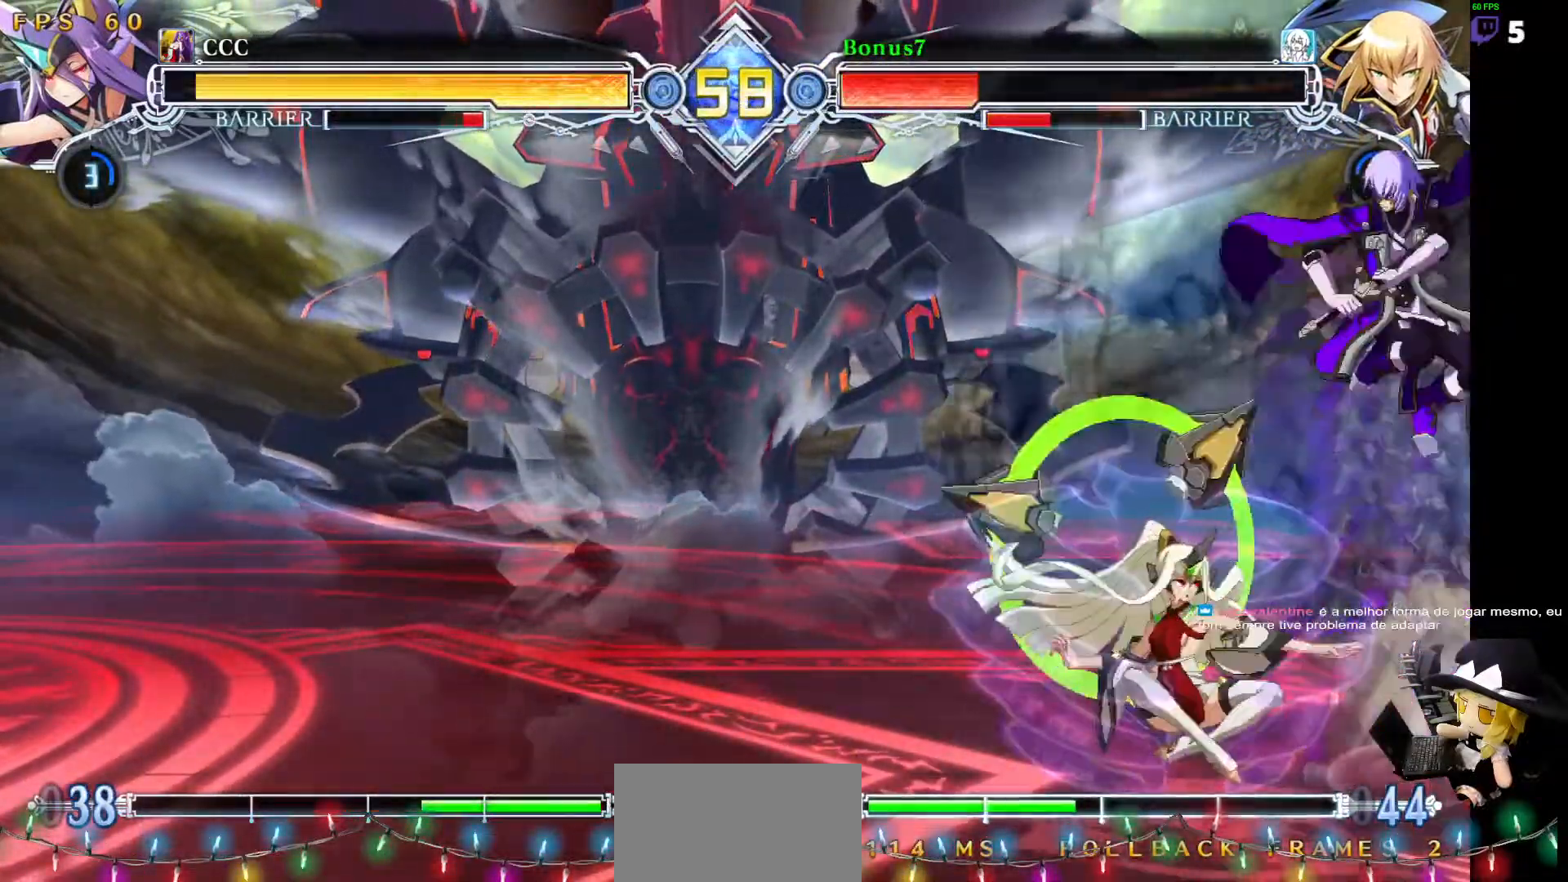
{"buttons": ["DPAD_LEFT"], "events": [[34, "DPAD_UP", "up"], [101, "DPAD_RIGHT", "up"], [135, "DPAD_LEFT", "down"], [236, "DPAD_UP", "down"], [506, "DPAD_UP", "up"]]}
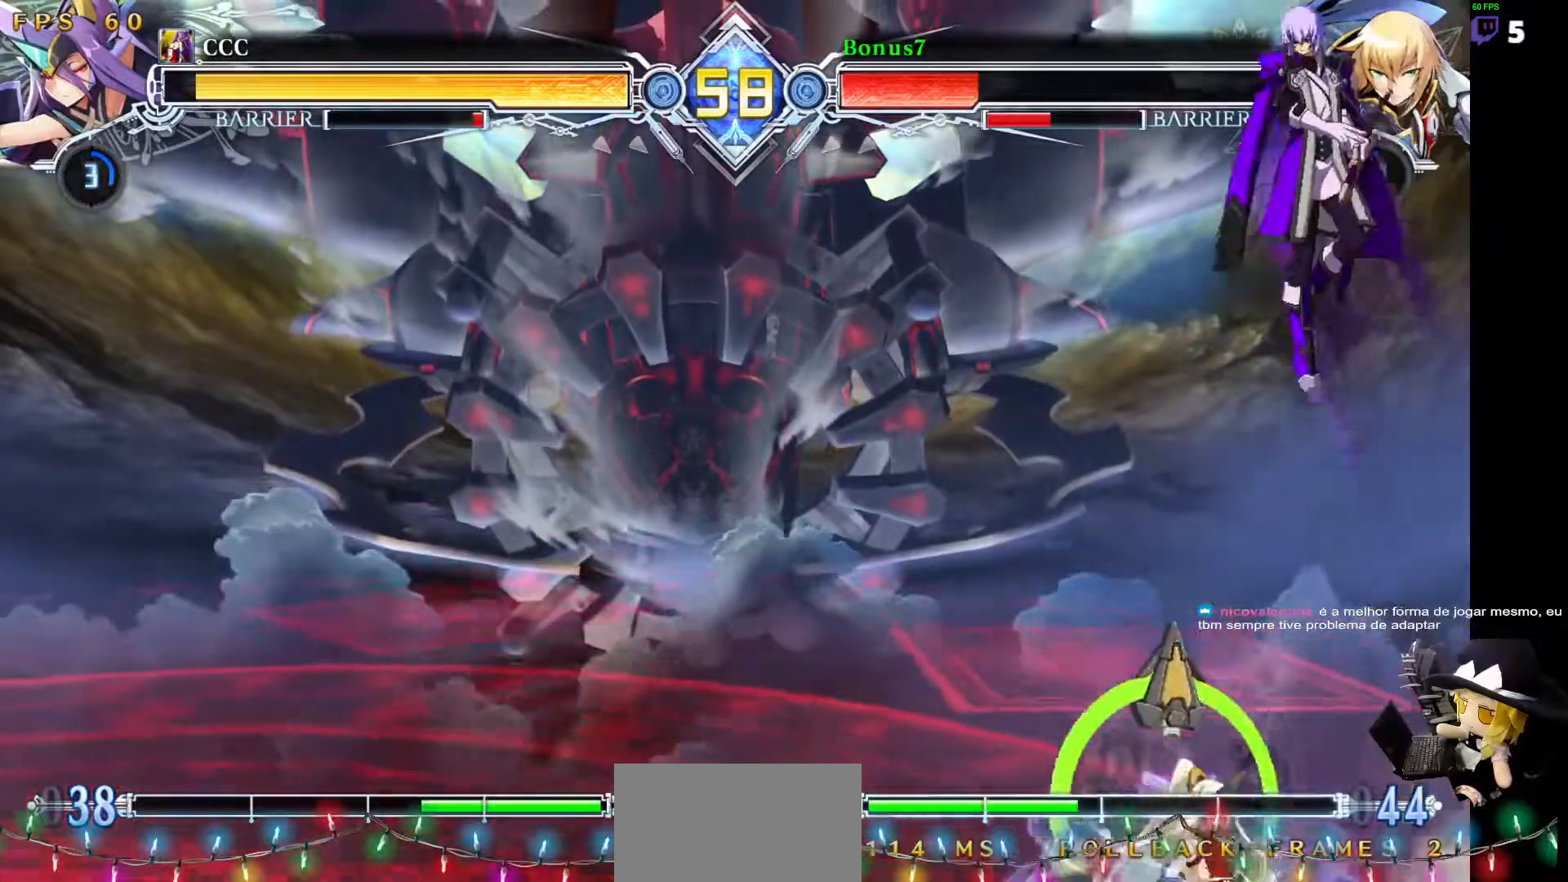
{"buttons": ["SQUARE", "TRIANGLE", "DPAD_DOWN", "DPAD_RIGHT"], "events": [[168, "DPAD_DOWN", "down"], [269, "SQUARE", "down"], [269, "TRIANGLE", "down"], [421, "DPAD_LEFT", "up"], [472, "DPAD_RIGHT", "down"]]}
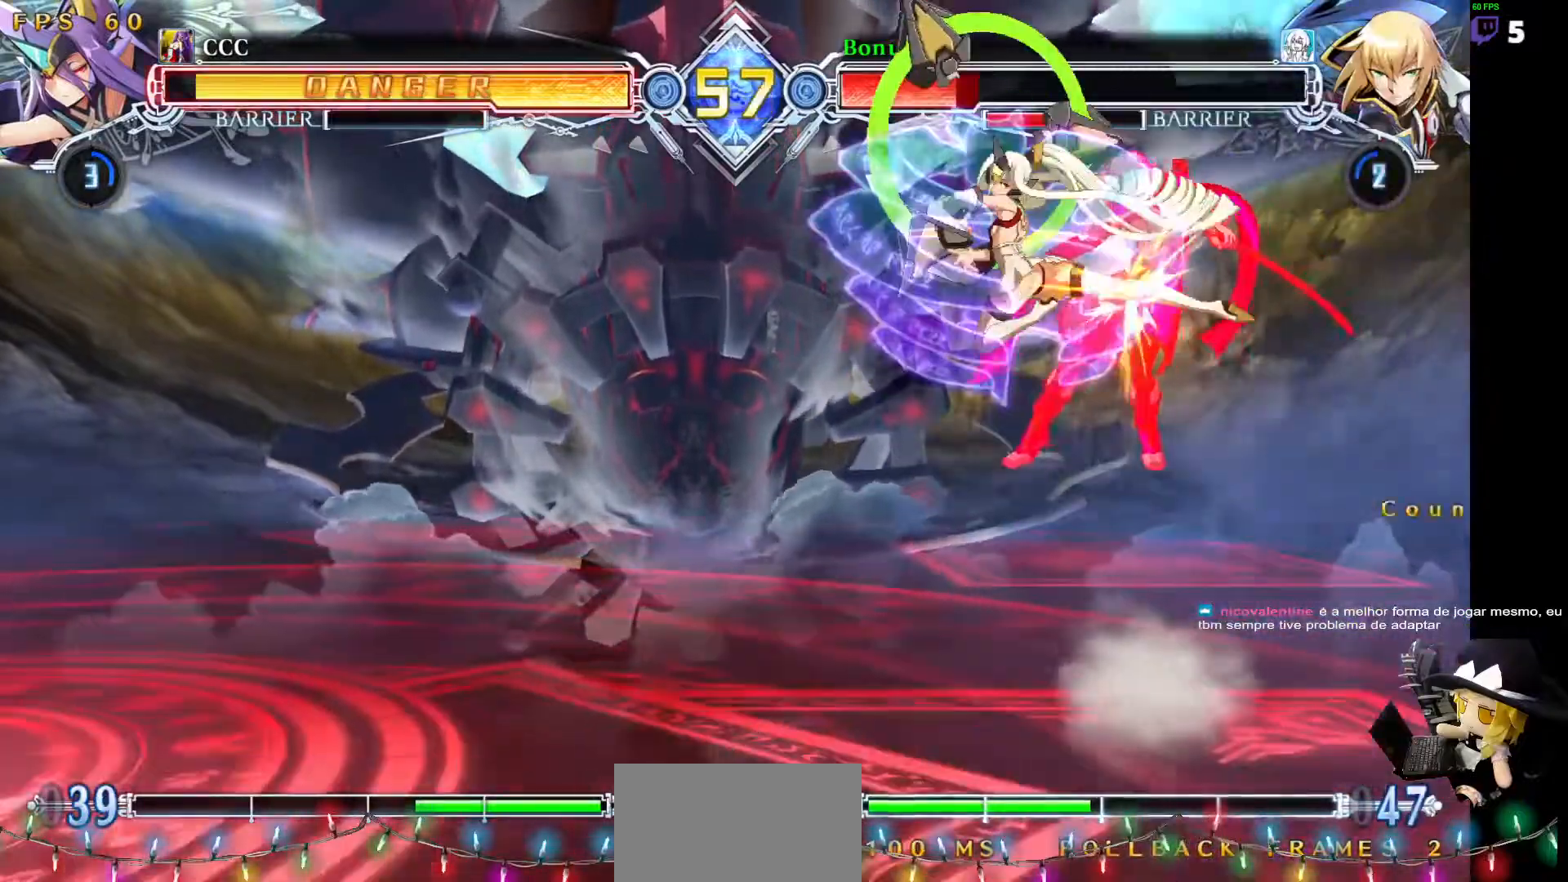
{"buttons": ["SQUARE", "TRIANGLE", "DPAD_RIGHT"], "events": [[321, "DPAD_DOWN", "up"]]}
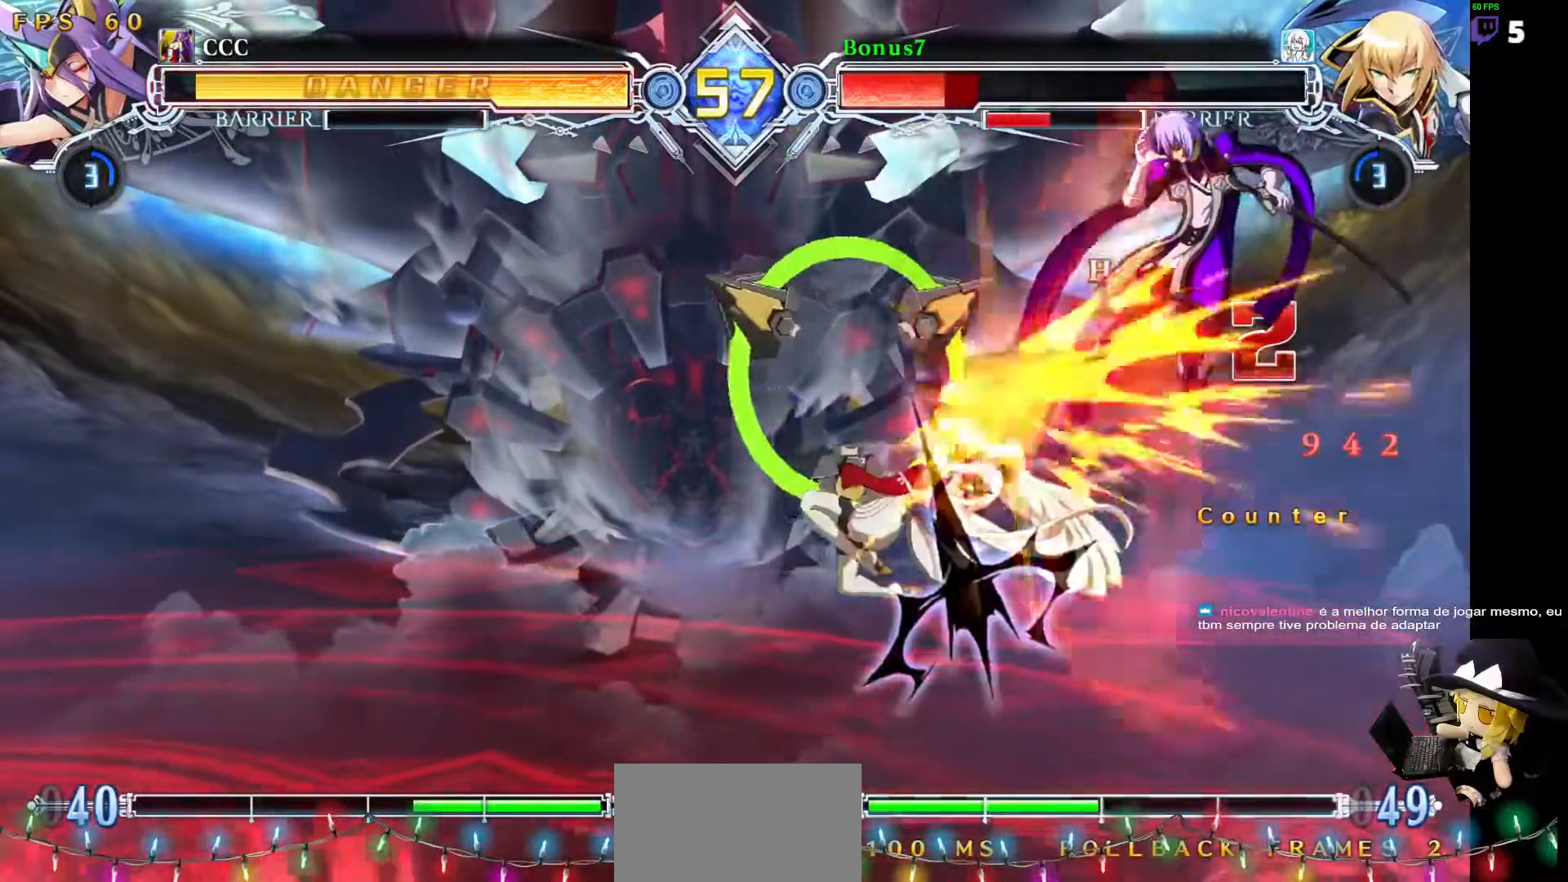
{"buttons": ["SQUARE", "TRIANGLE"], "events": [[506, "DPAD_RIGHT", "up"]]}
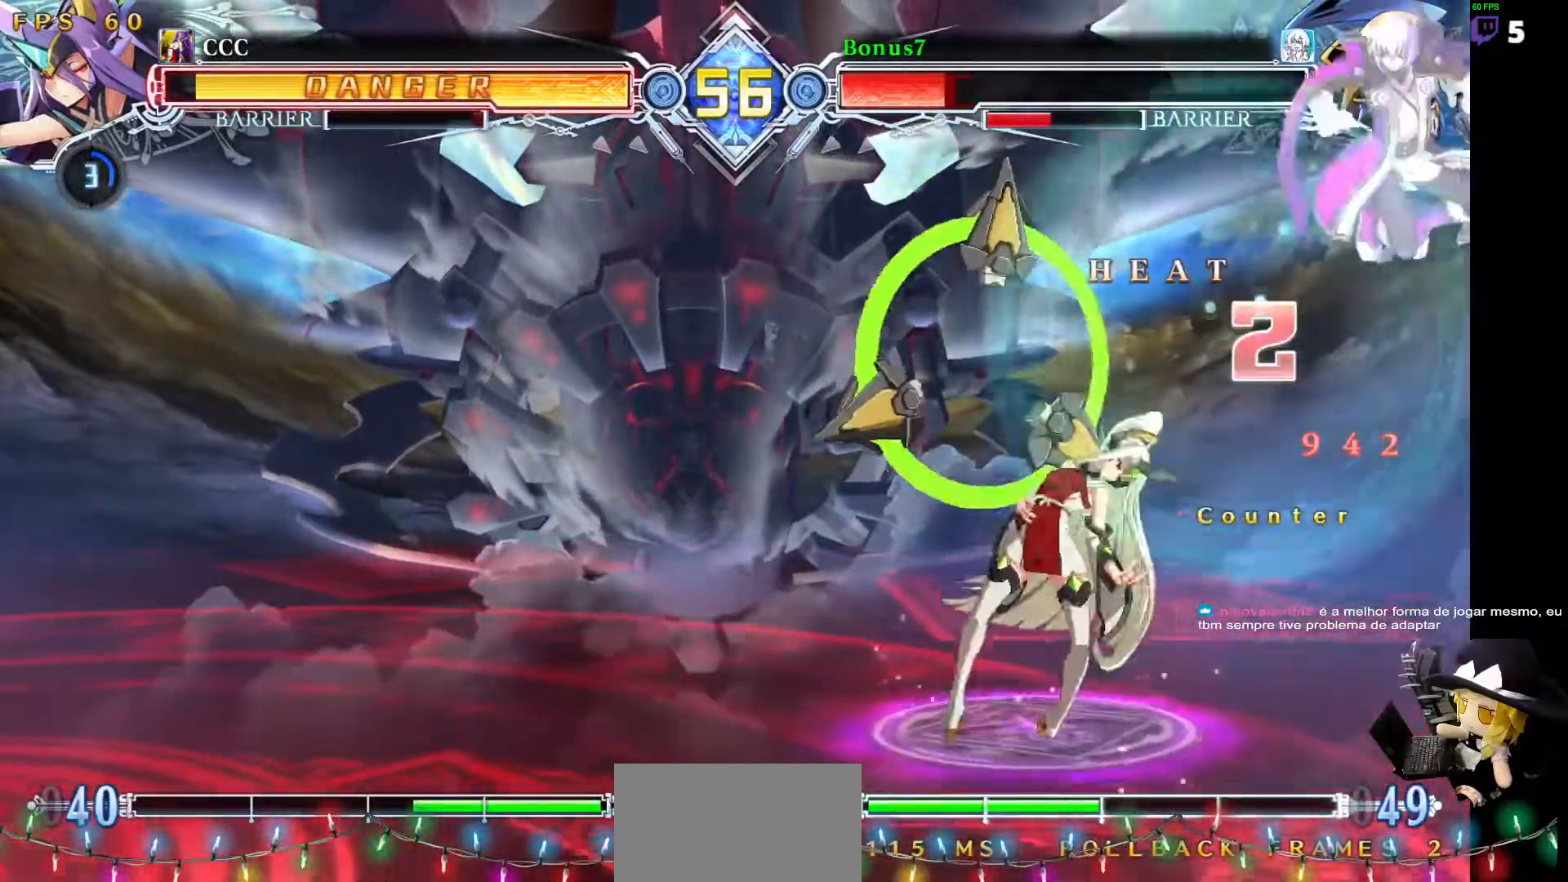
{"buttons": [], "events": [[50, "DPAD_LEFT", "down"], [354, "DPAD_LEFT", "up"], [354, "SQUARE", "up"], [354, "TRIANGLE", "up"], [404, "DPAD_LEFT", "down"], [472, "DPAD_LEFT", "up"]]}
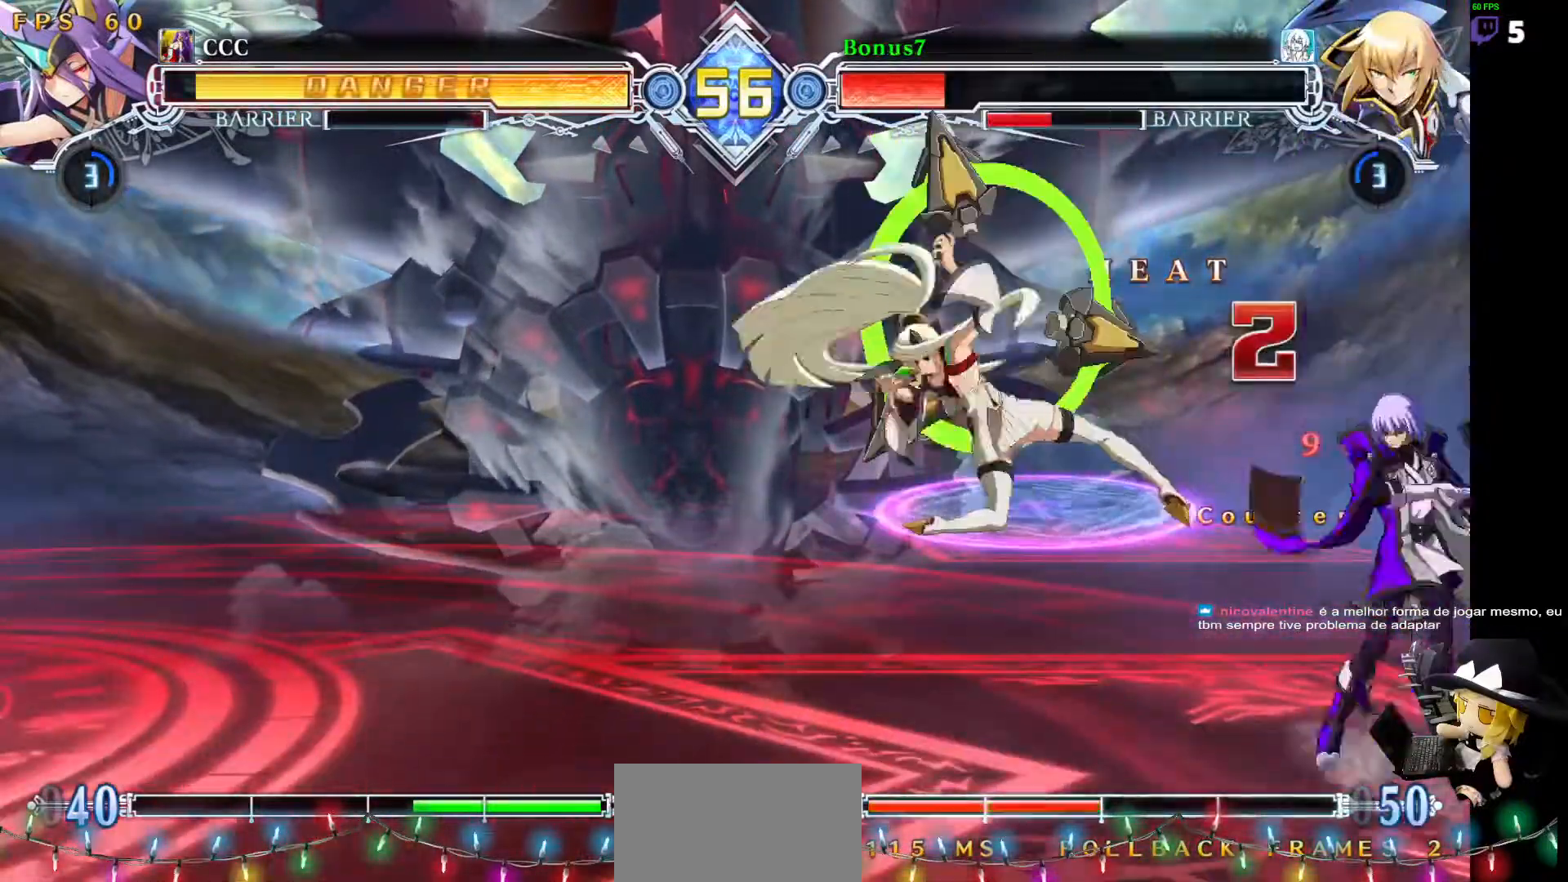
{"buttons": ["DPAD_DOWN", "DPAD_RIGHT"], "events": [[16, "DPAD_LEFT", "down"], [151, "DPAD_DOWN", "down"], [185, "DPAD_LEFT", "up"], [252, "DPAD_RIGHT", "down"]]}
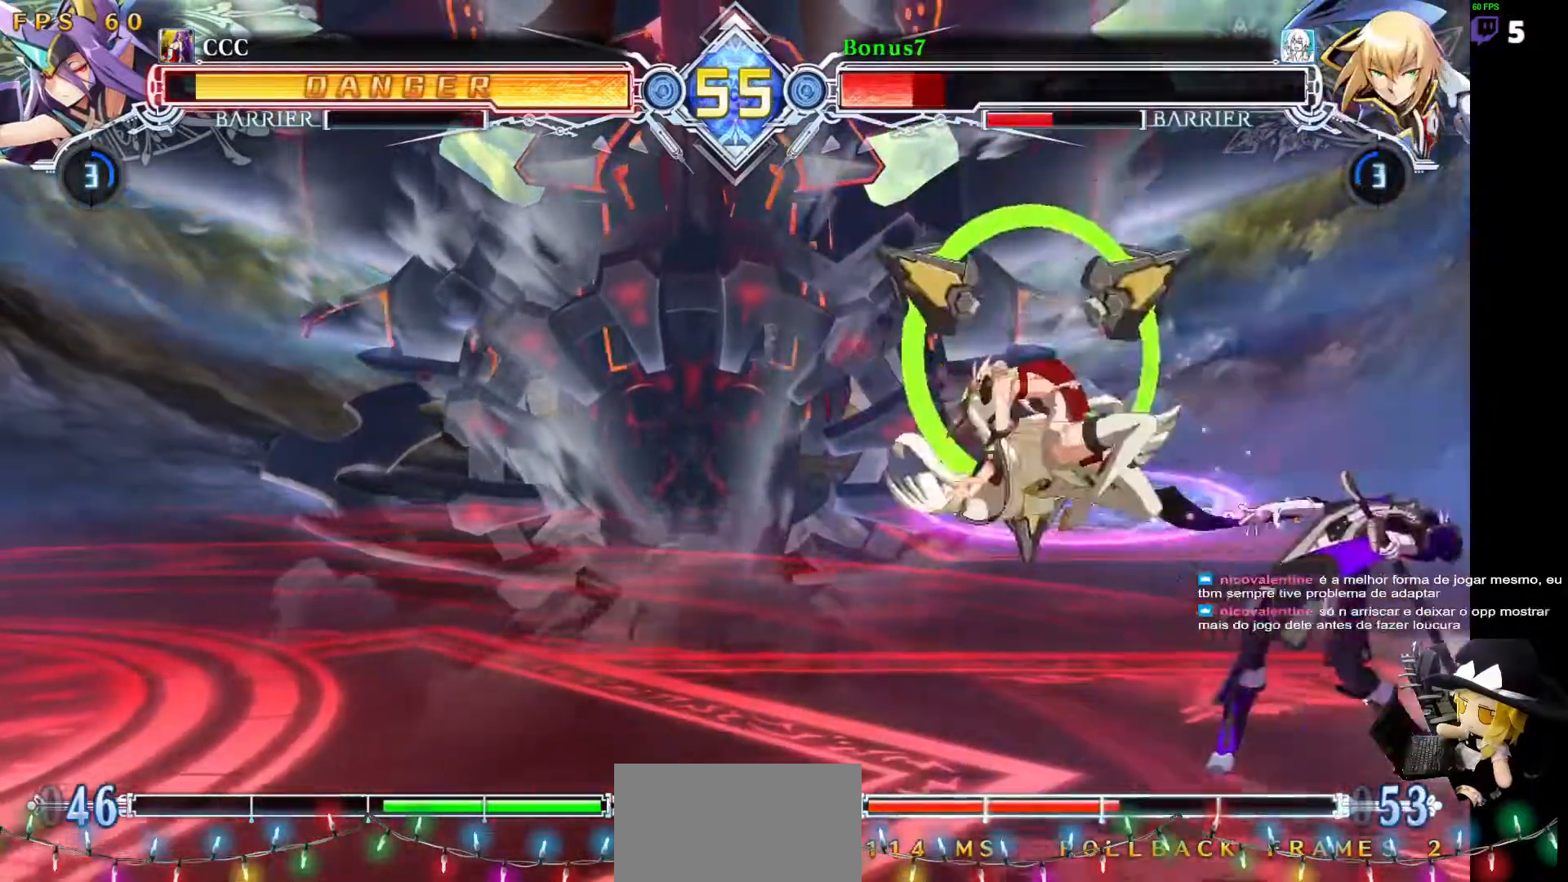
{"buttons": ["SQUARE", "TRIANGLE", "DPAD_DOWN", "DPAD_RIGHT"], "events": [[68, "SQUARE", "down"], [68, "TRIANGLE", "down"]]}
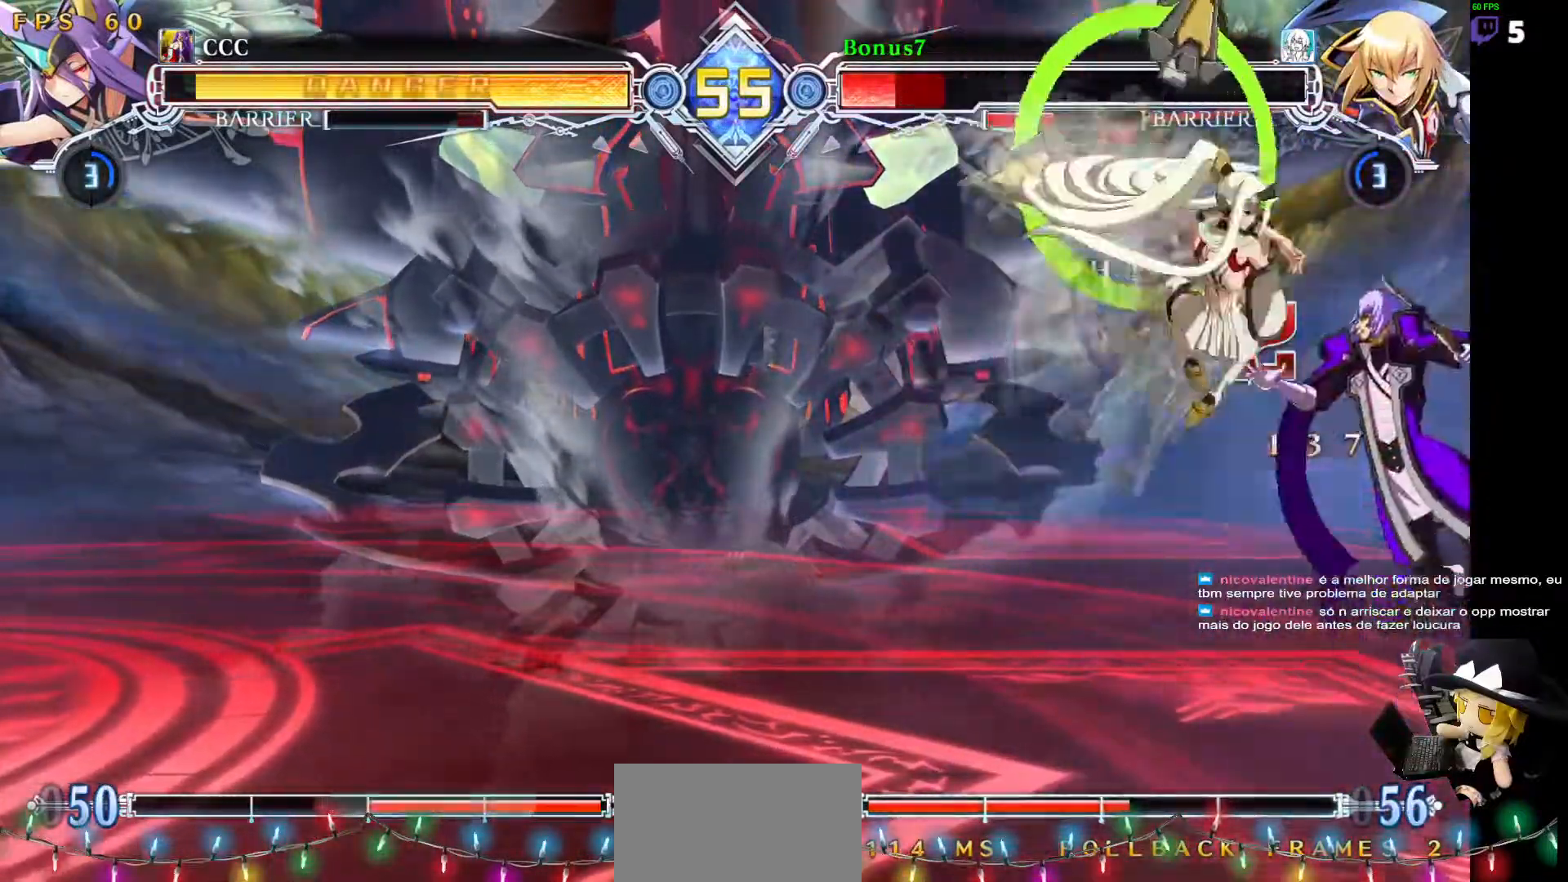
{"buttons": ["SQUARE", "TRIANGLE", "DPAD_RIGHT"], "events": [[169, "DPAD_DOWN", "up"]]}
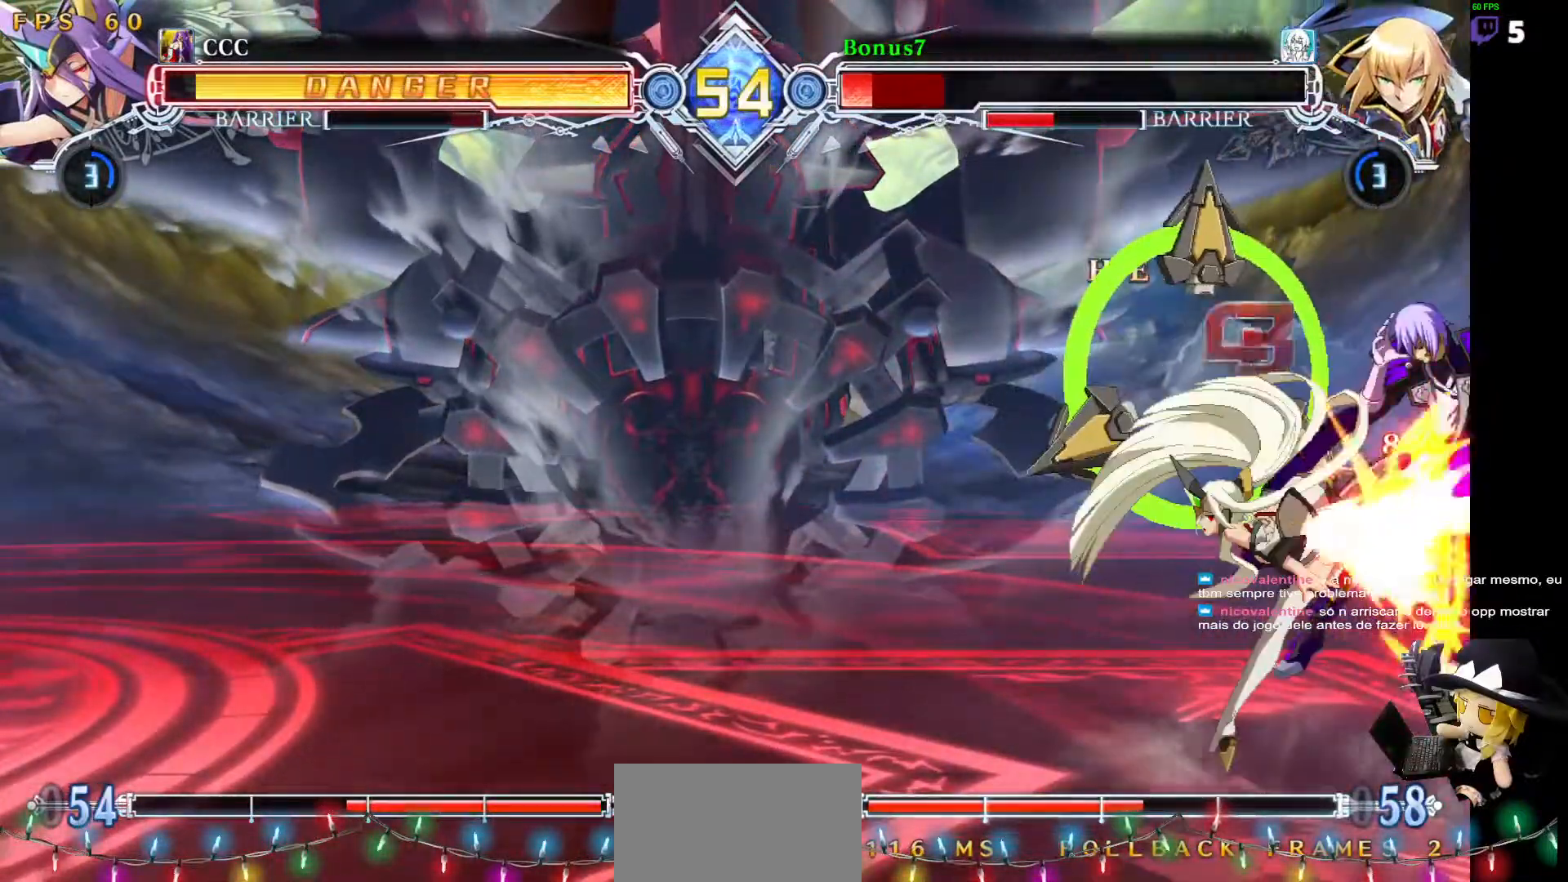
{"buttons": ["SQUARE", "TRIANGLE", "DPAD_RIGHT"], "events": []}
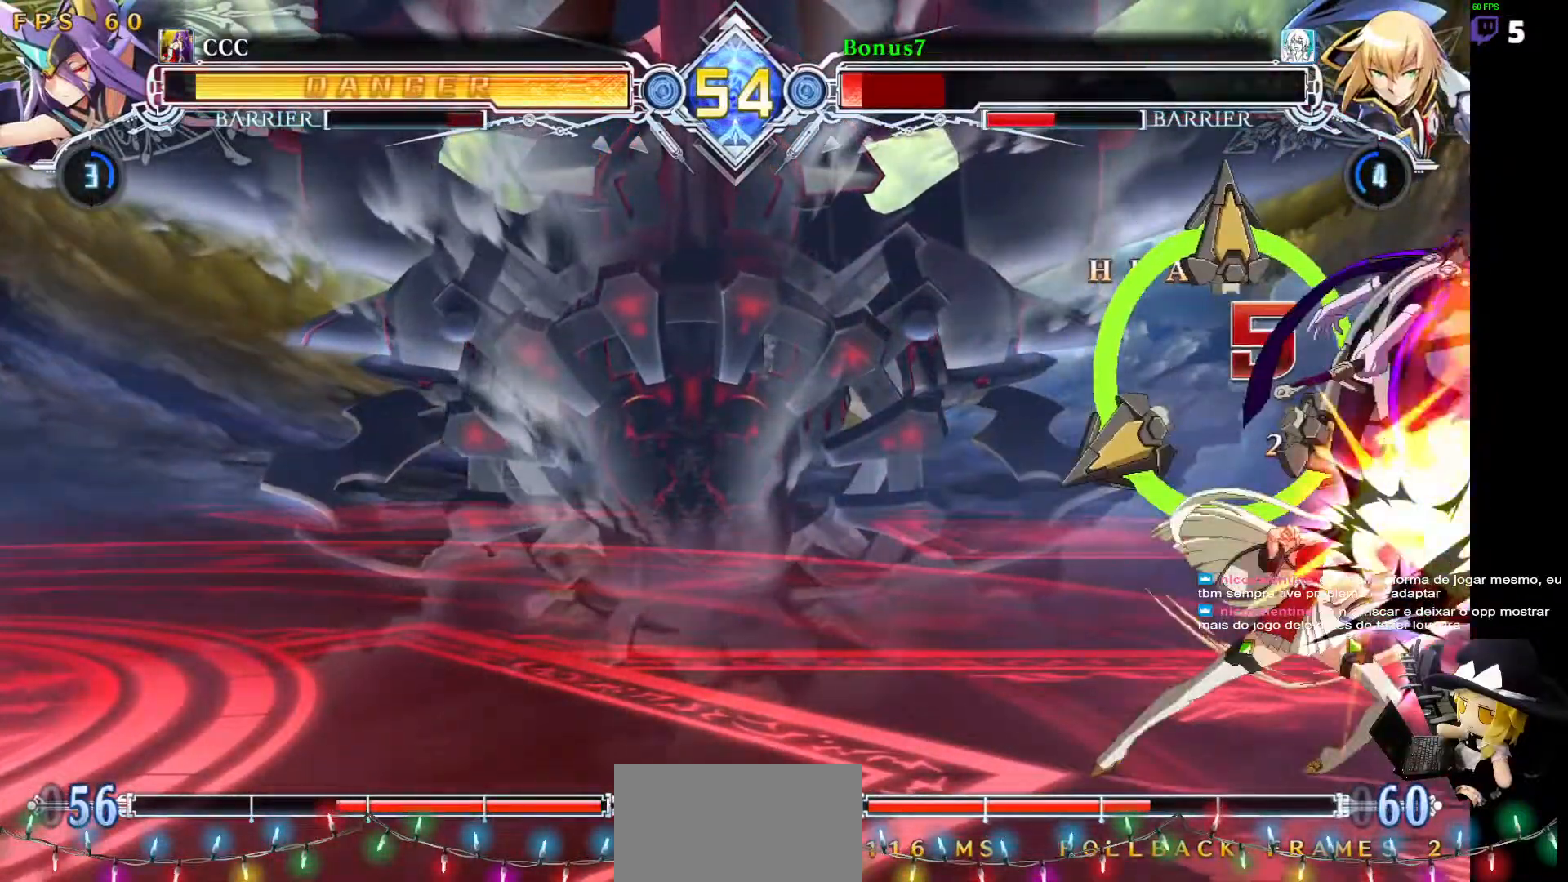
{"buttons": ["SQUARE", "TRIANGLE", "DPAD_RIGHT"], "events": []}
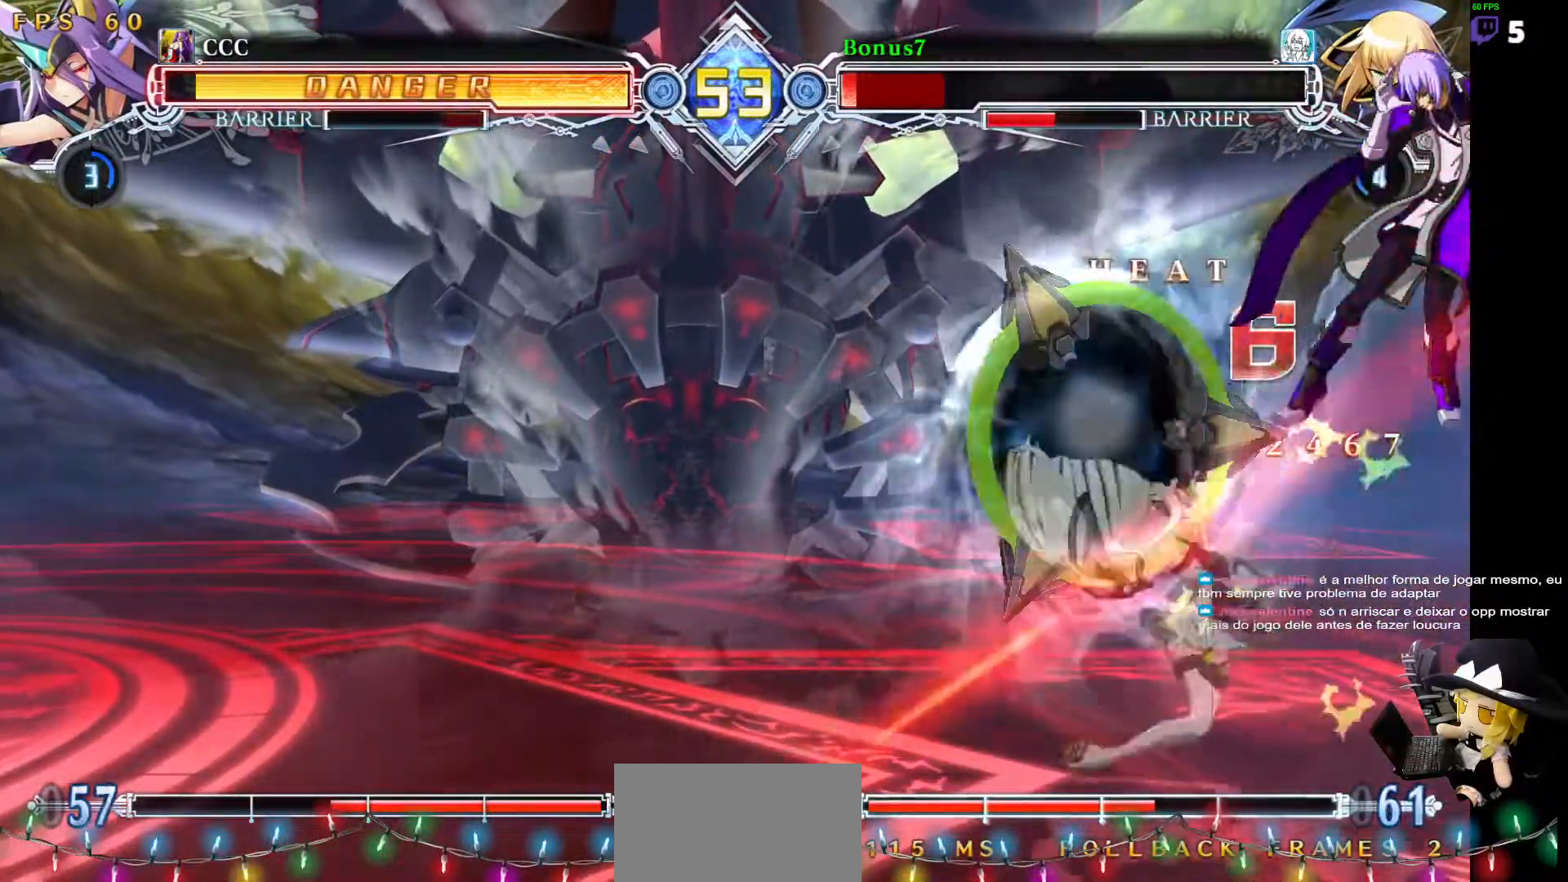
{"buttons": ["SQUARE", "TRIANGLE", "DPAD_RIGHT"], "events": []}
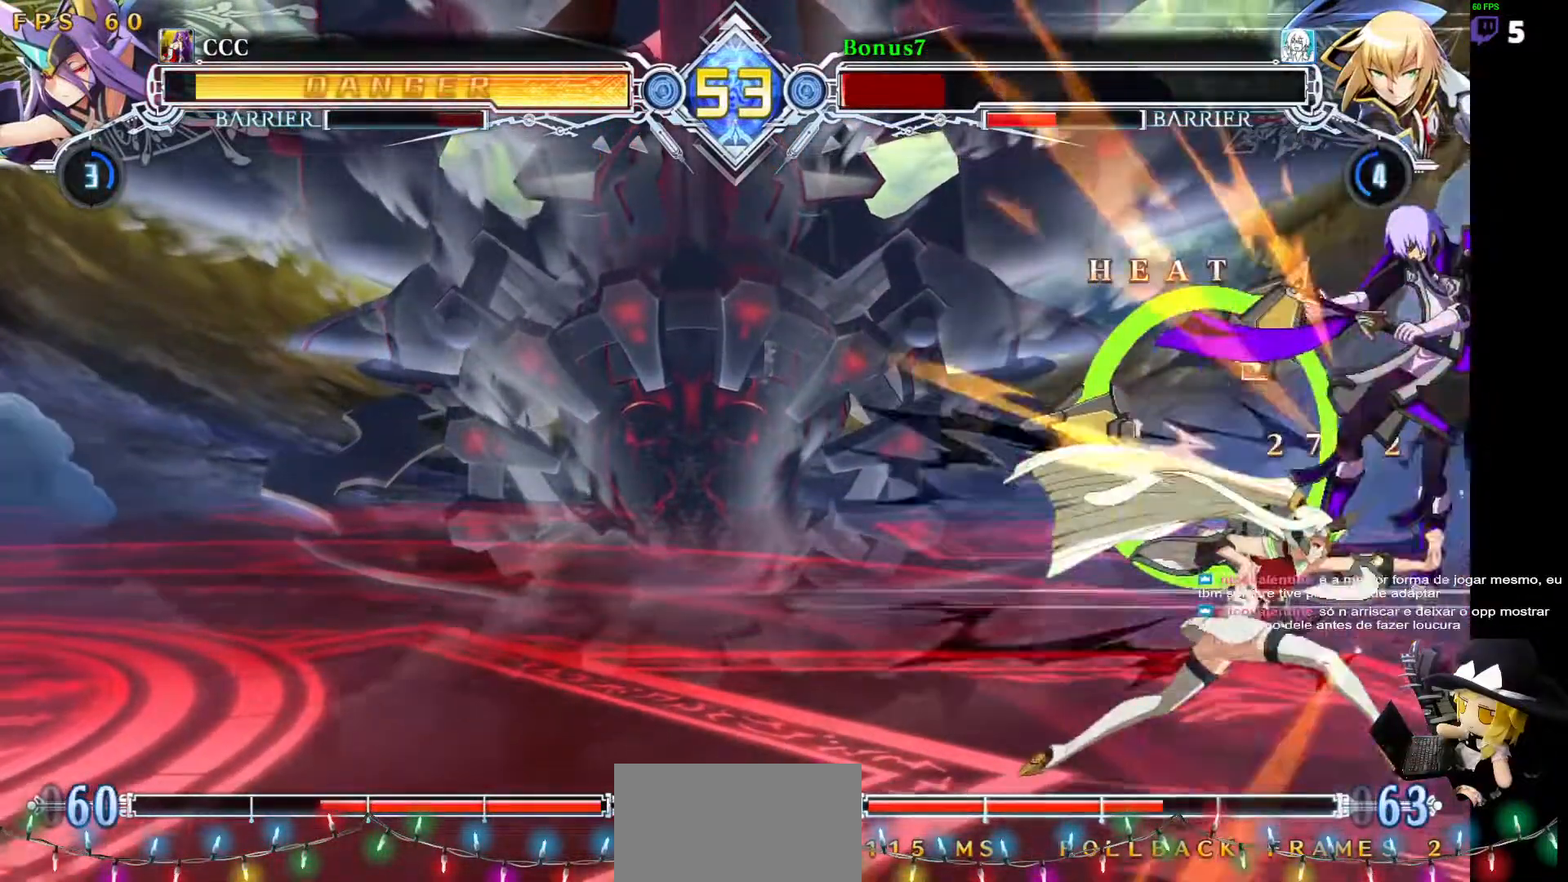
{"buttons": ["SQUARE", "TRIANGLE", "DPAD_RIGHT"], "events": []}
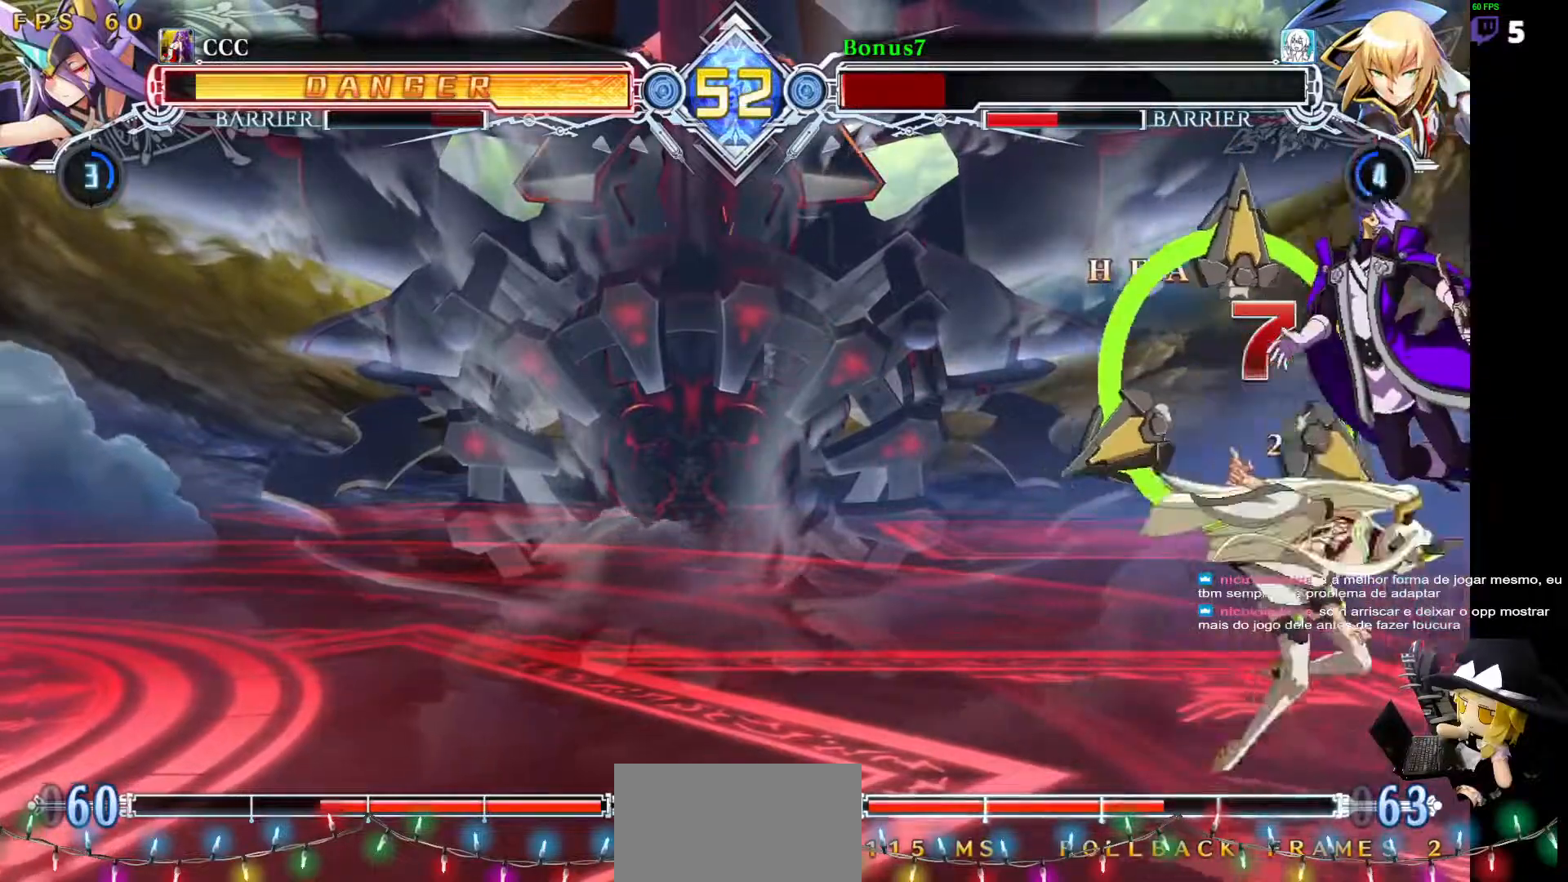
{"buttons": [], "events": [[405, "SQUARE", "up"], [421, "TRIANGLE", "up"], [489, "DPAD_RIGHT", "up"]]}
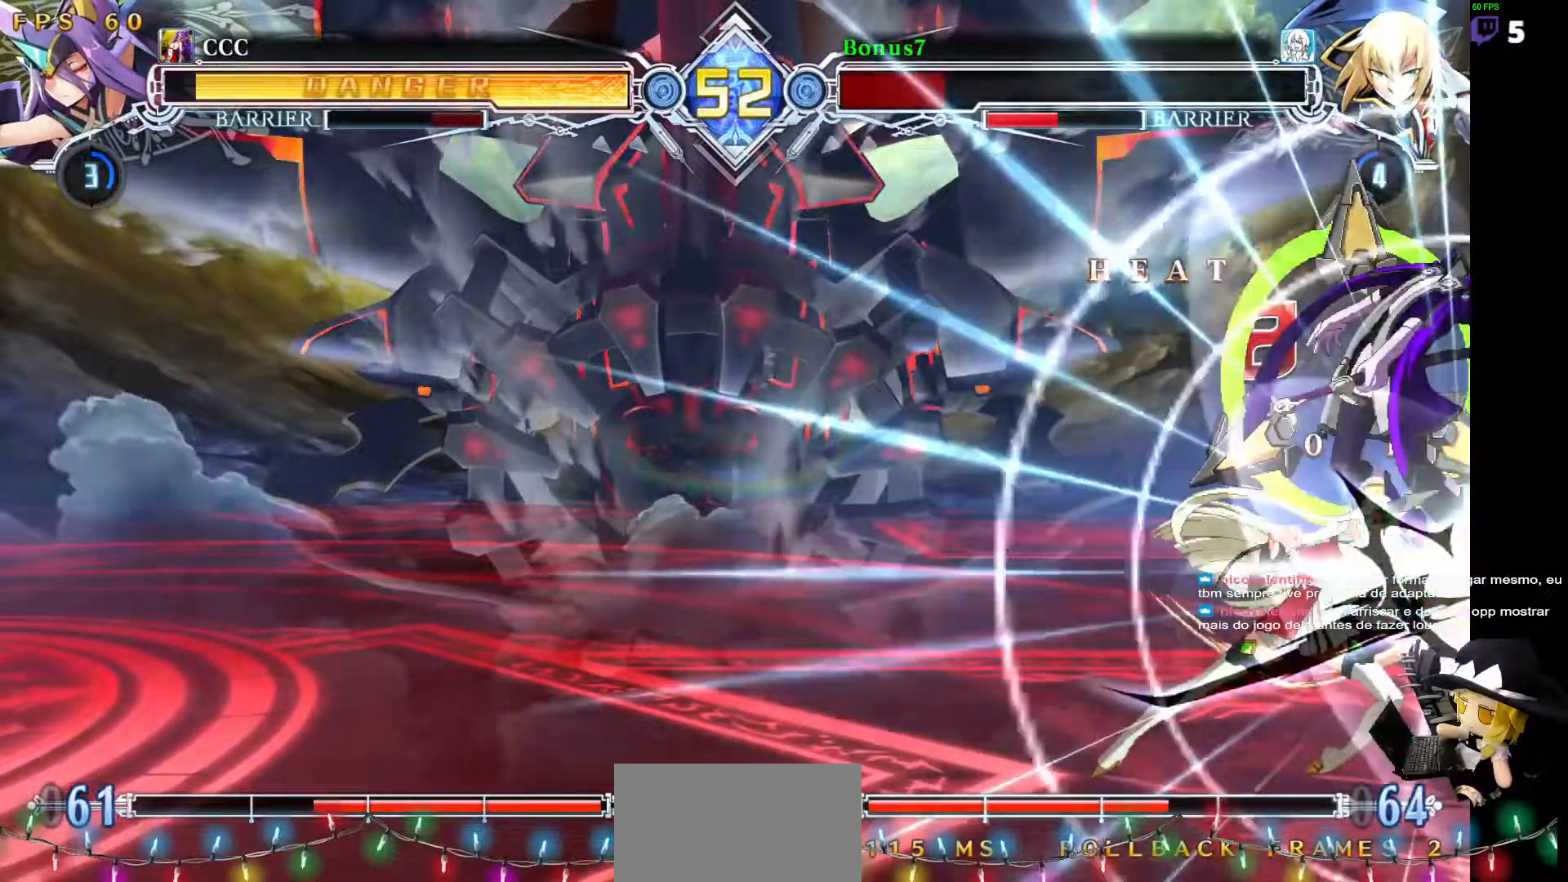
{"buttons": [], "events": []}
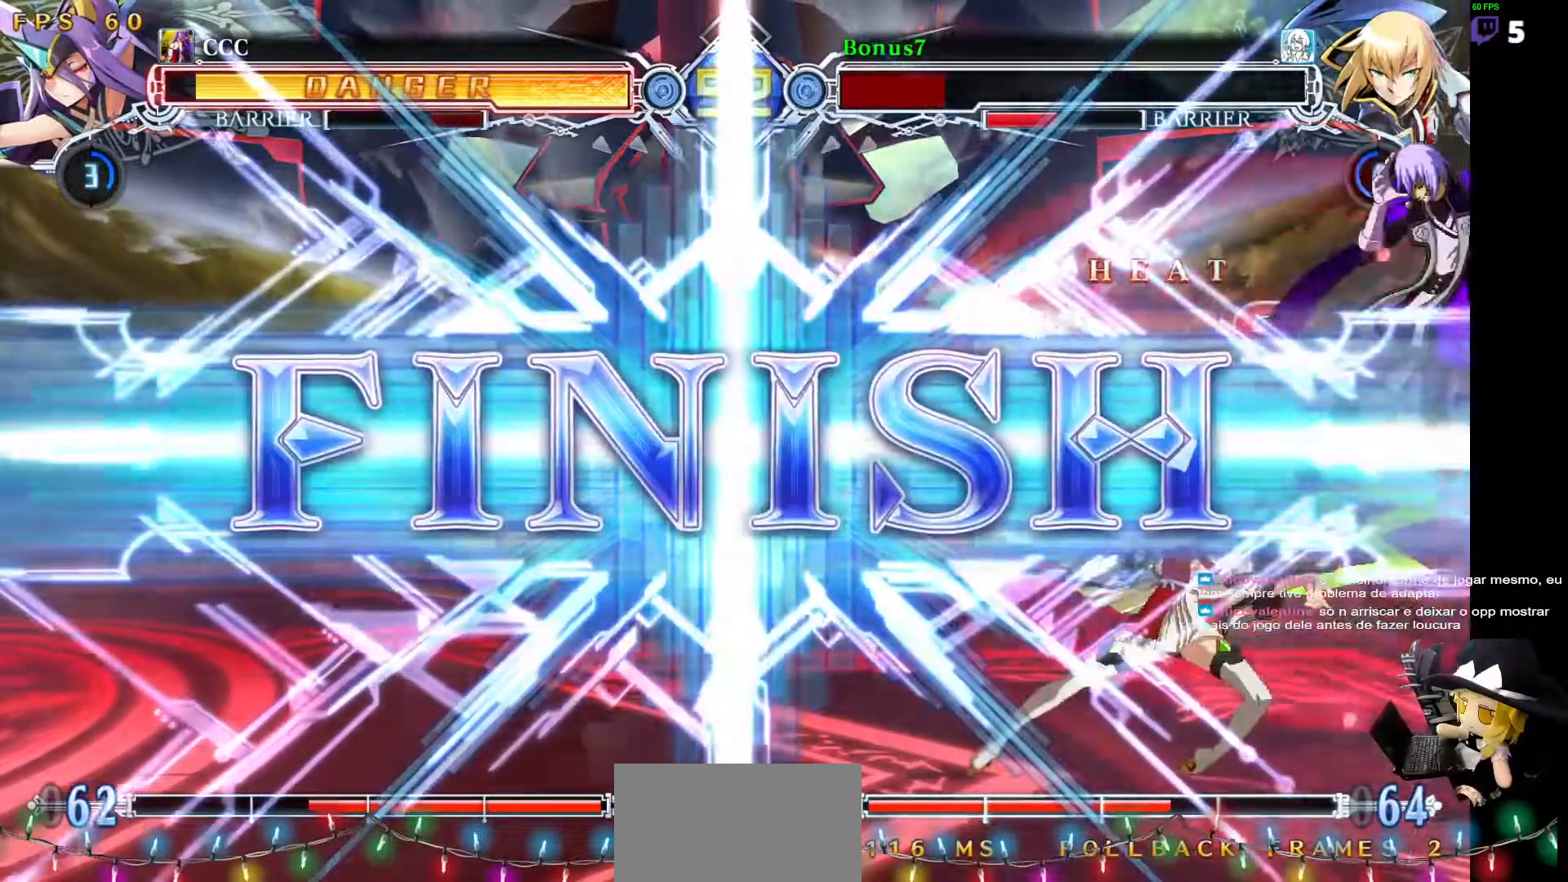
{"buttons": [], "events": []}
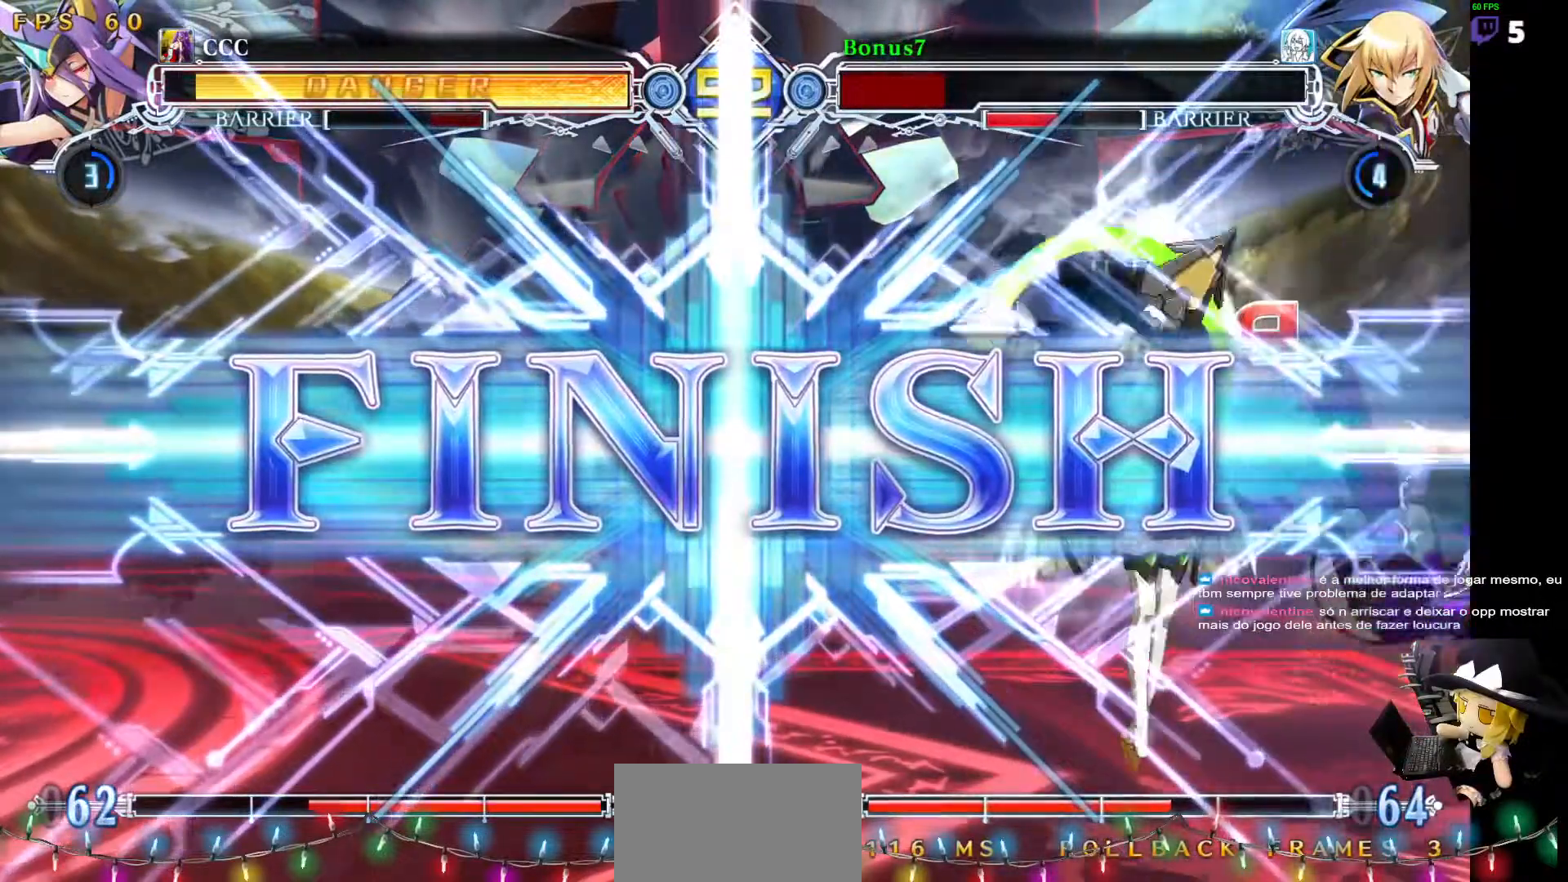
{"buttons": [], "events": []}
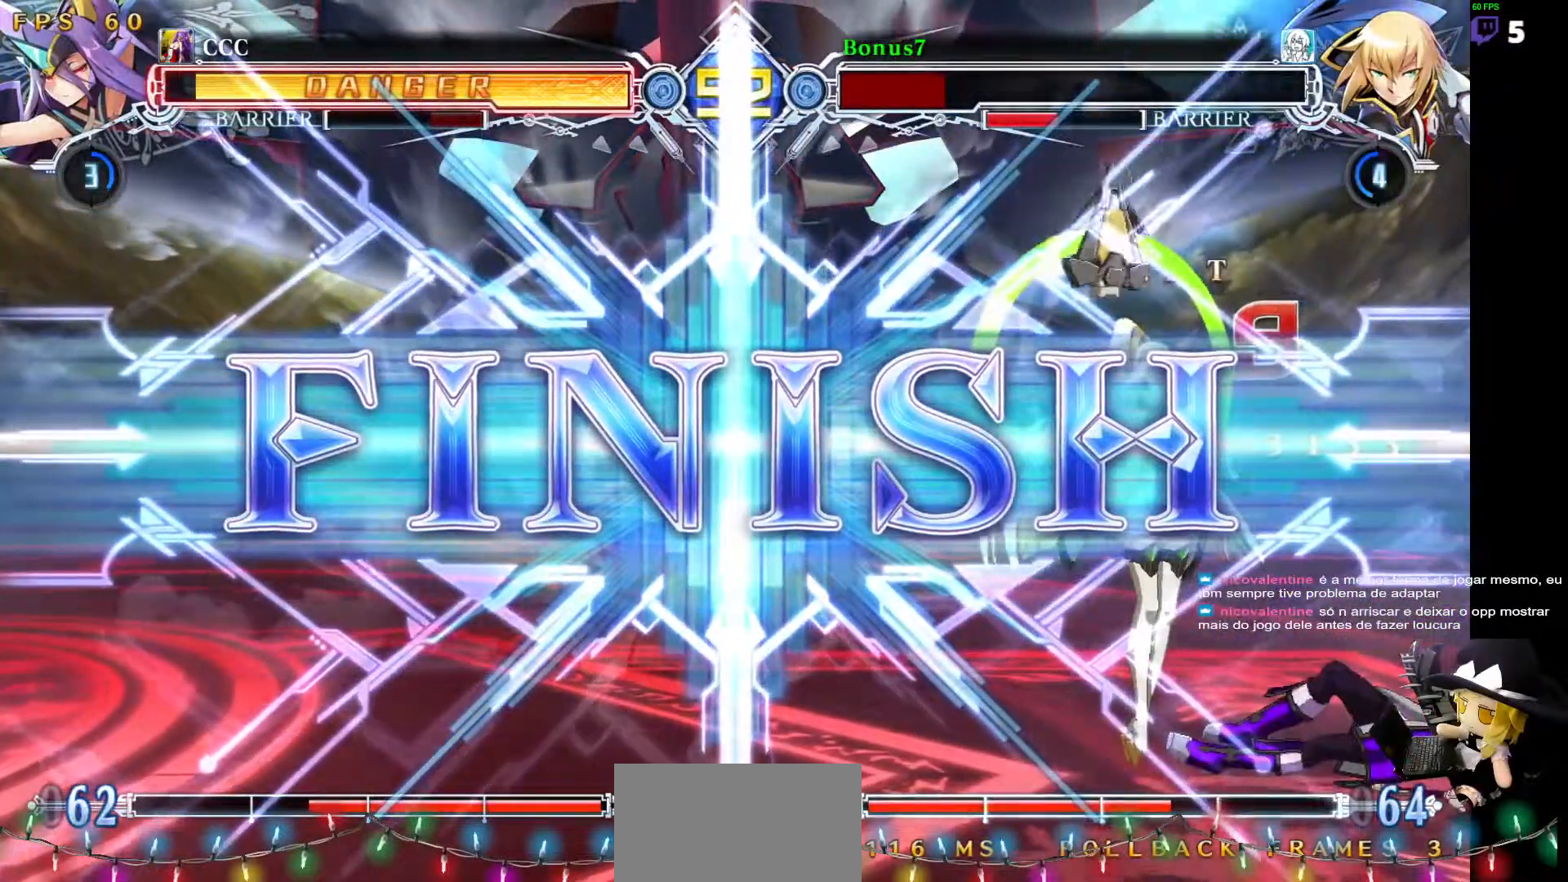
{"buttons": [], "events": []}
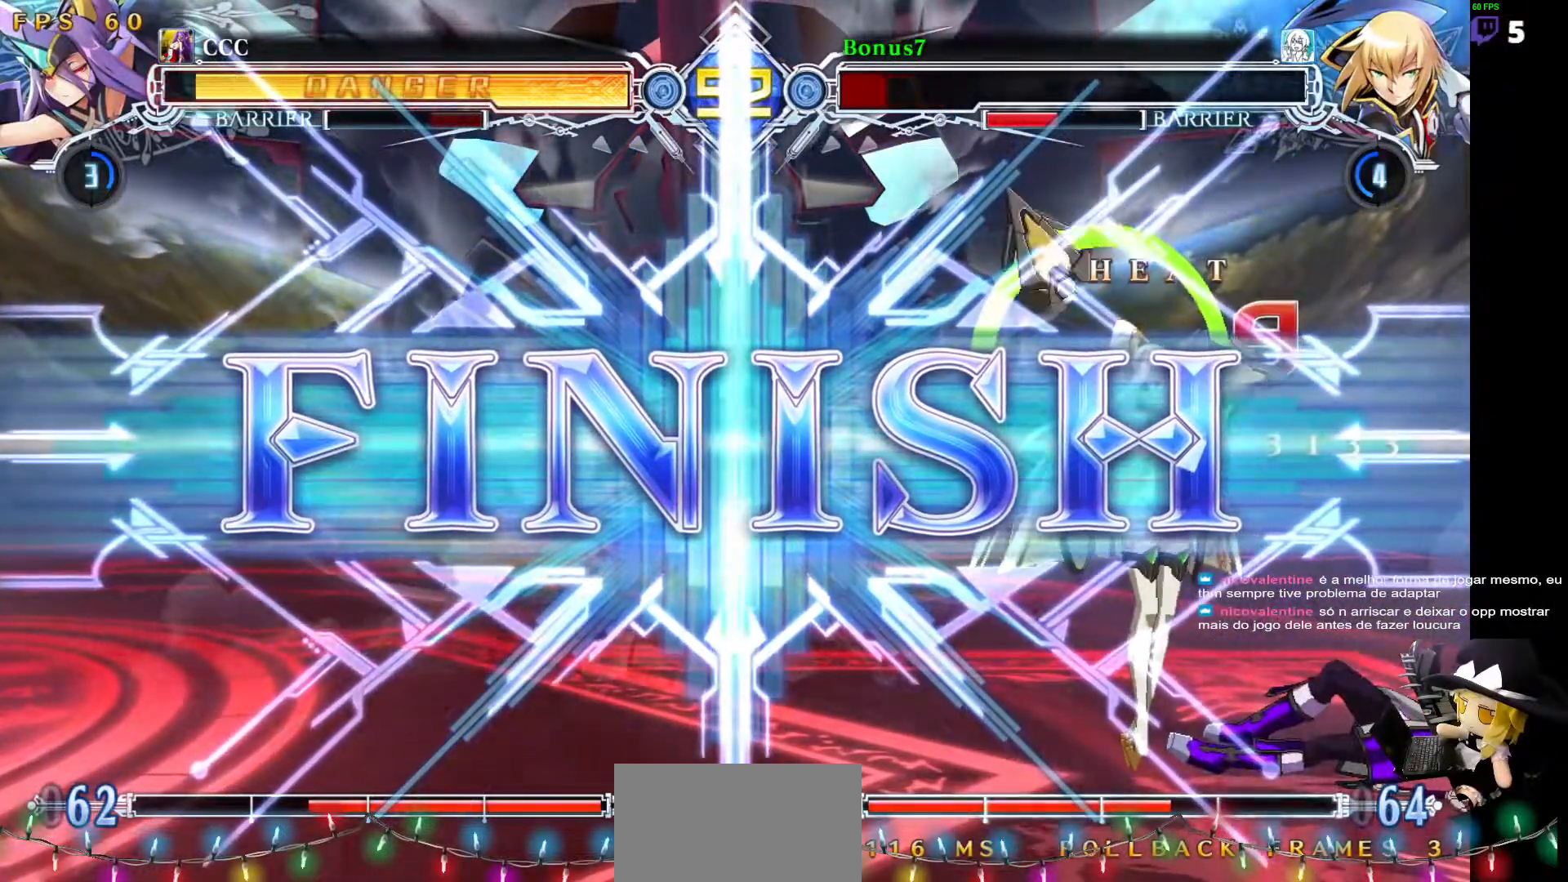
{"buttons": [], "events": []}
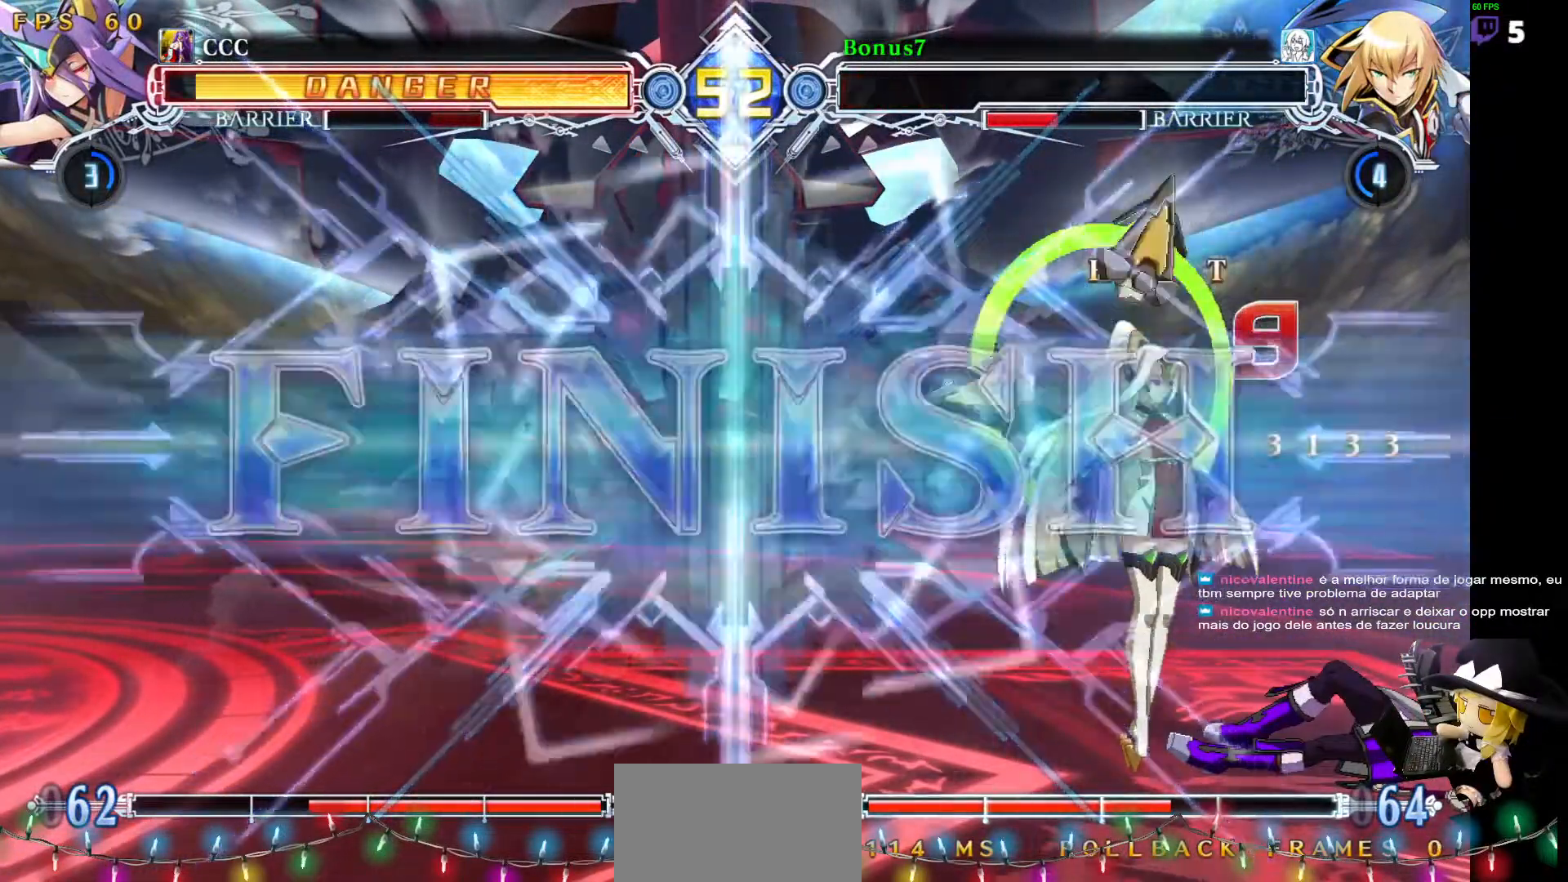
{"buttons": [], "events": []}
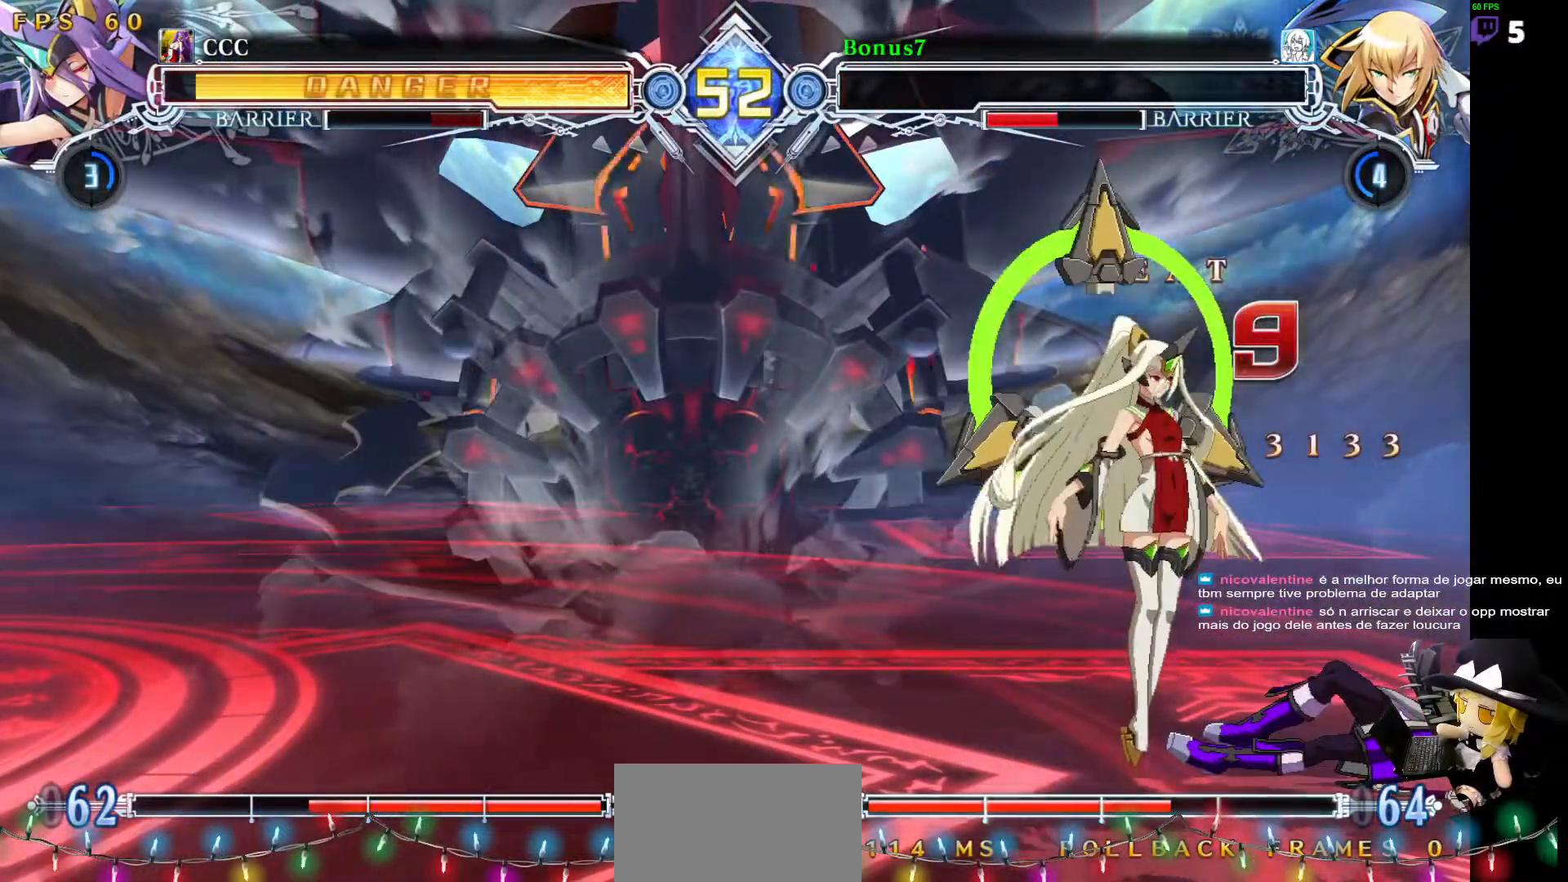
{"buttons": [], "events": []}
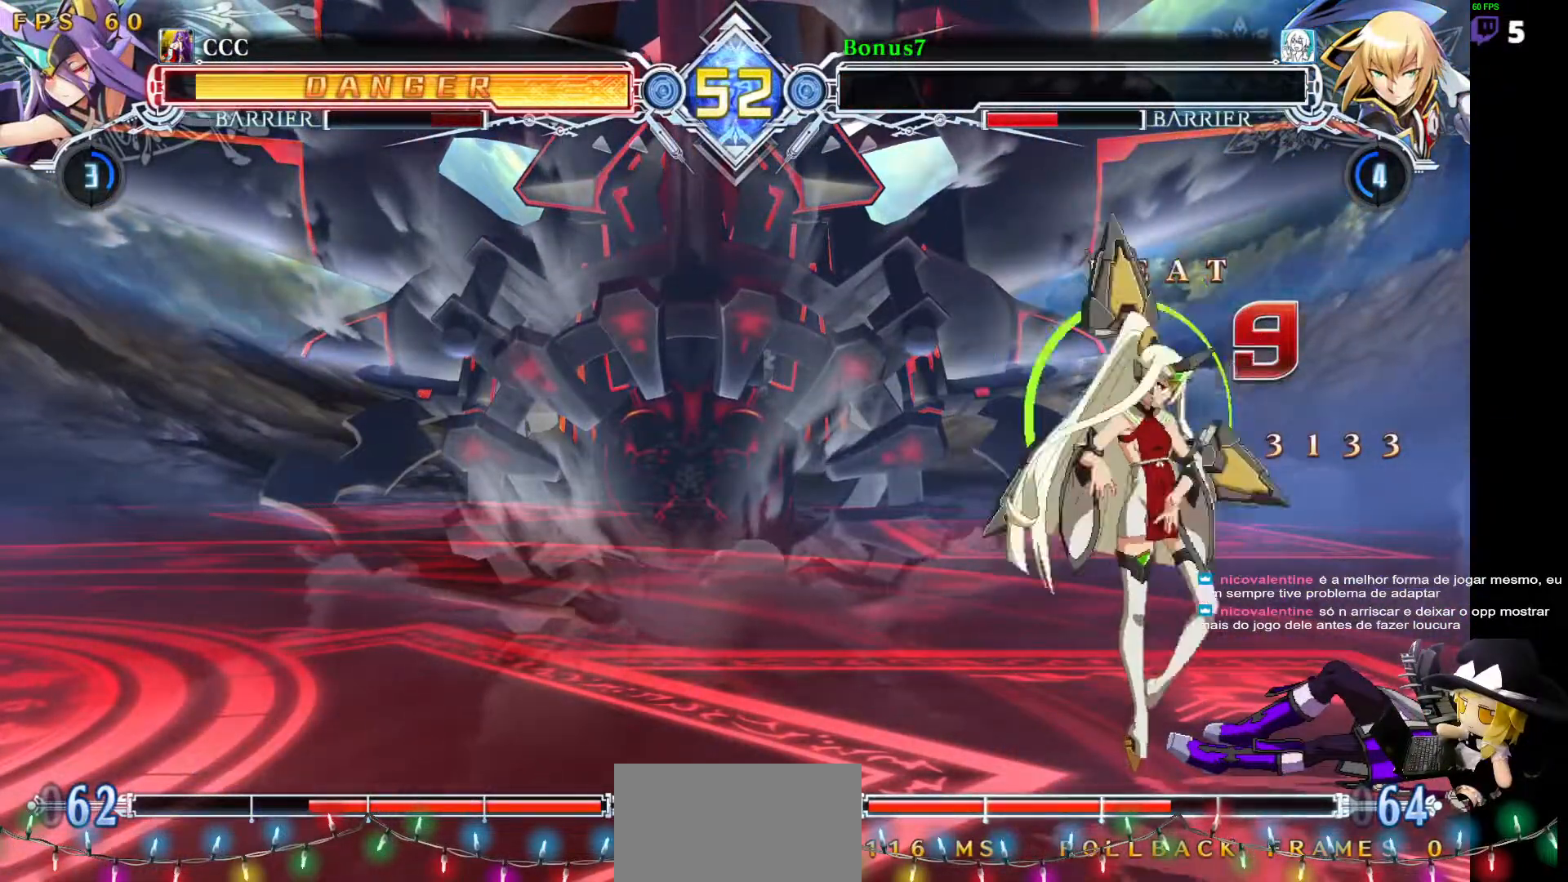
{"buttons": [], "events": []}
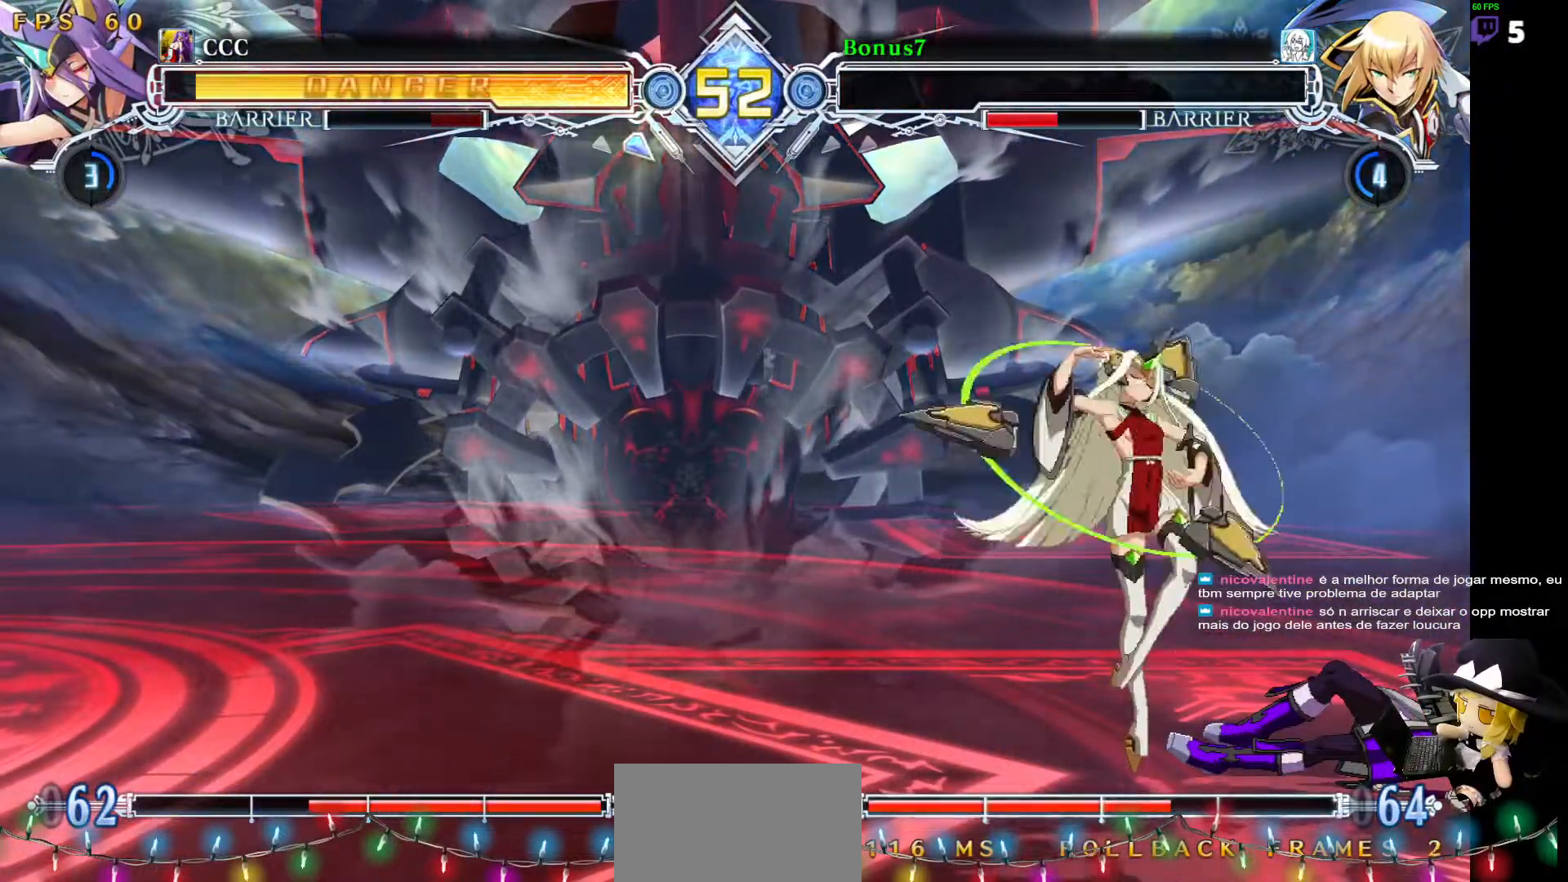
{"buttons": ["CROSS"], "events": [[505, "CROSS", "down"]]}
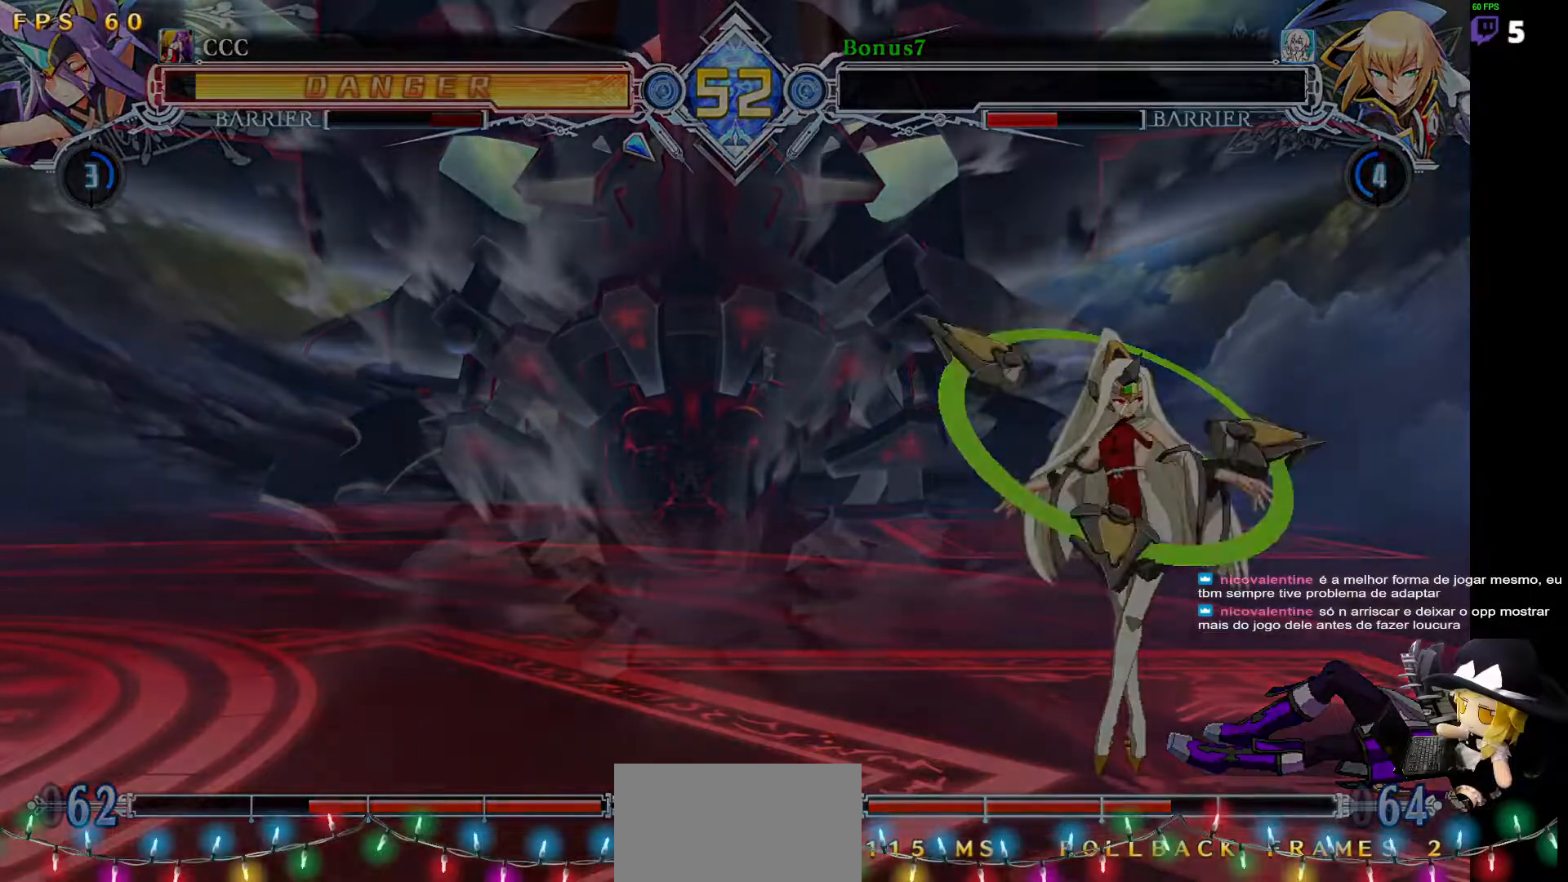
{"buttons": [], "events": [[17, "R2", "down"], [51, "DPAD_LEFT", "down"], [51, "L2", "down"], [118, "DPAD_DOWN", "down"], [118, "L1", "down"], [169, "DPAD_LEFT", "up"], [220, "DPAD_RIGHT", "down"], [220, "R2", "up"], [270, "CROSS", "up"], [270, "L2", "up"], [338, "SQUARE", "down"], [354, "DPAD_DOWN", "up"], [371, "L1", "up"], [405, "SQUARE", "up"], [456, "DPAD_RIGHT", "up"]]}
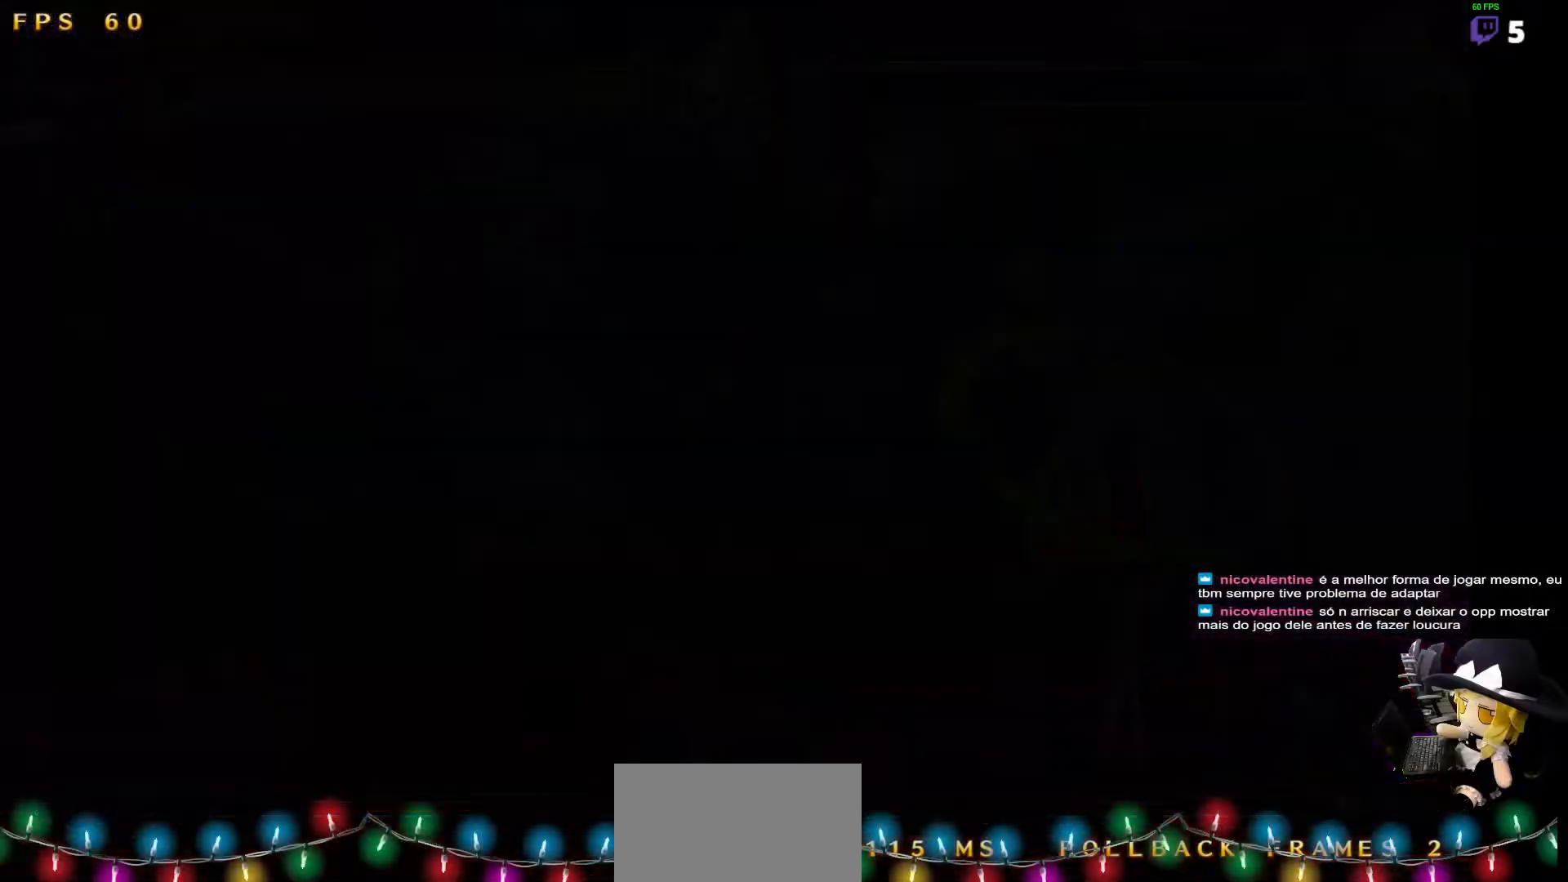
{"buttons": [], "events": []}